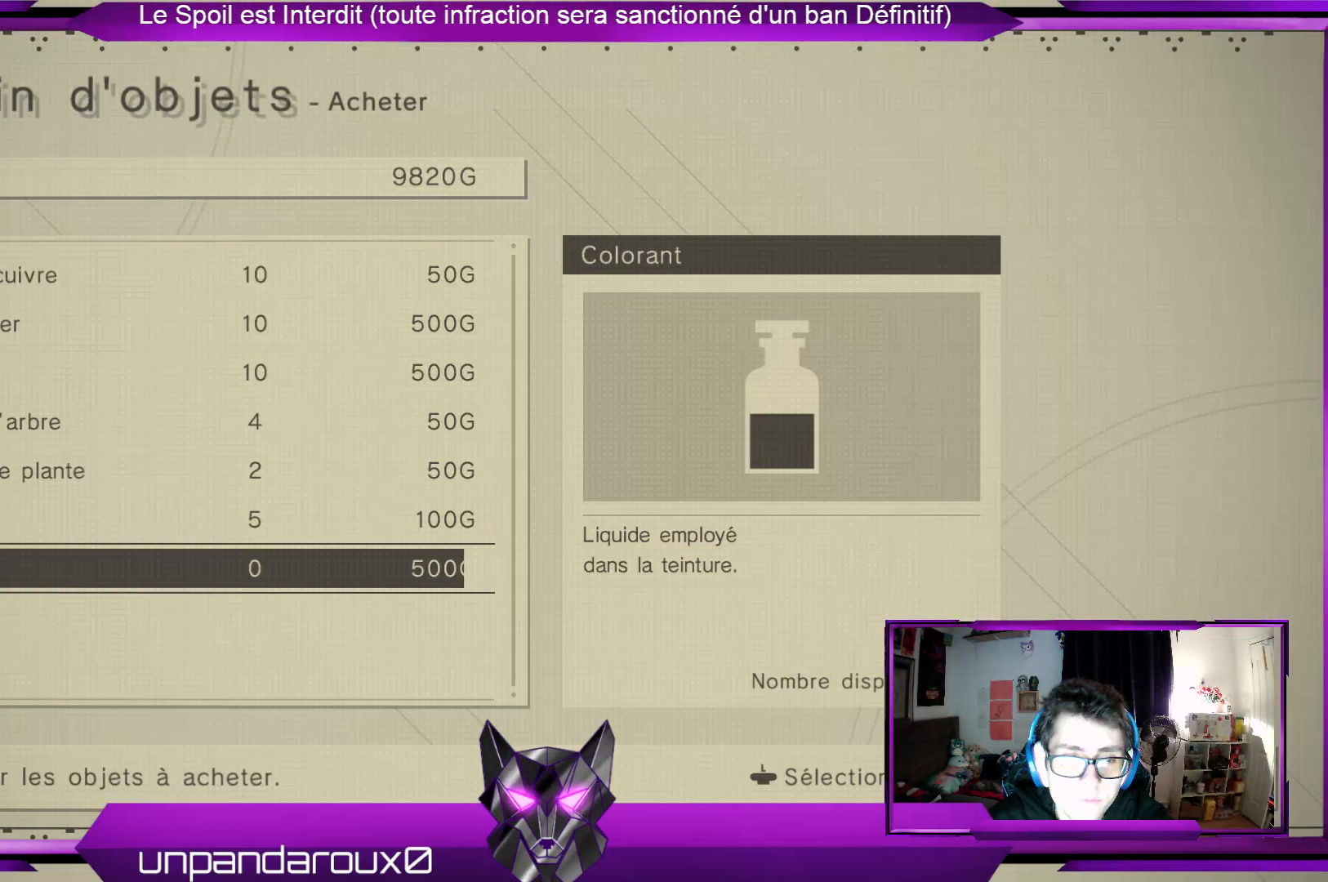
Gameplay with a controller (Xbox layout); each line is a JSON object with the inputs held at the frame after it. "events" lists button and stick changes between this image and that frame as [ms after this image, input, new state], when the widget could be followed in between.
{"buttons": [], "left_stick": "down-left", "right_stick": "left", "events": [[500, "left_stick", "down-left"], [500, "right_stick", "left"]]}
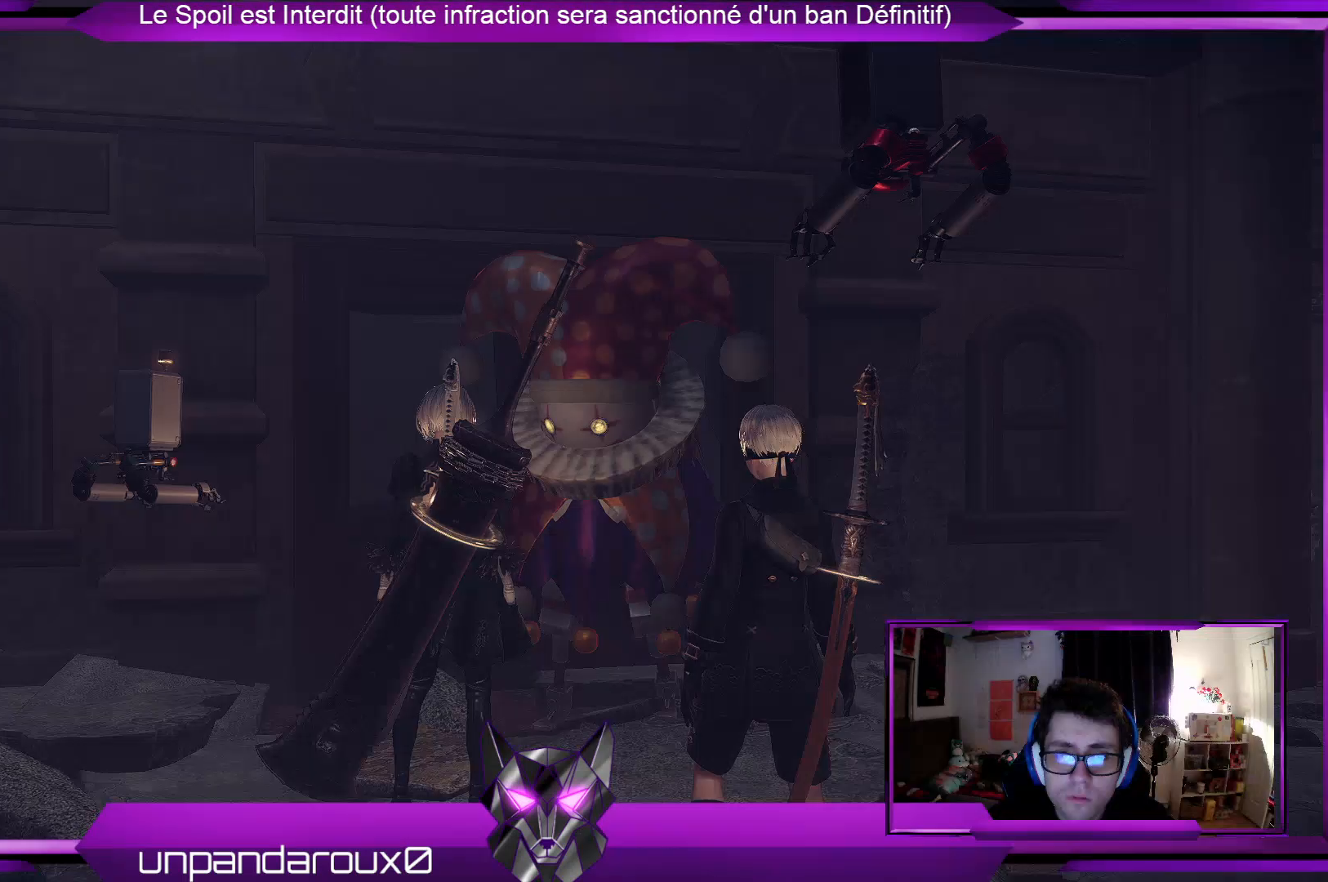
{"buttons": [], "left_stick": "down-left", "right_stick": "left", "events": []}
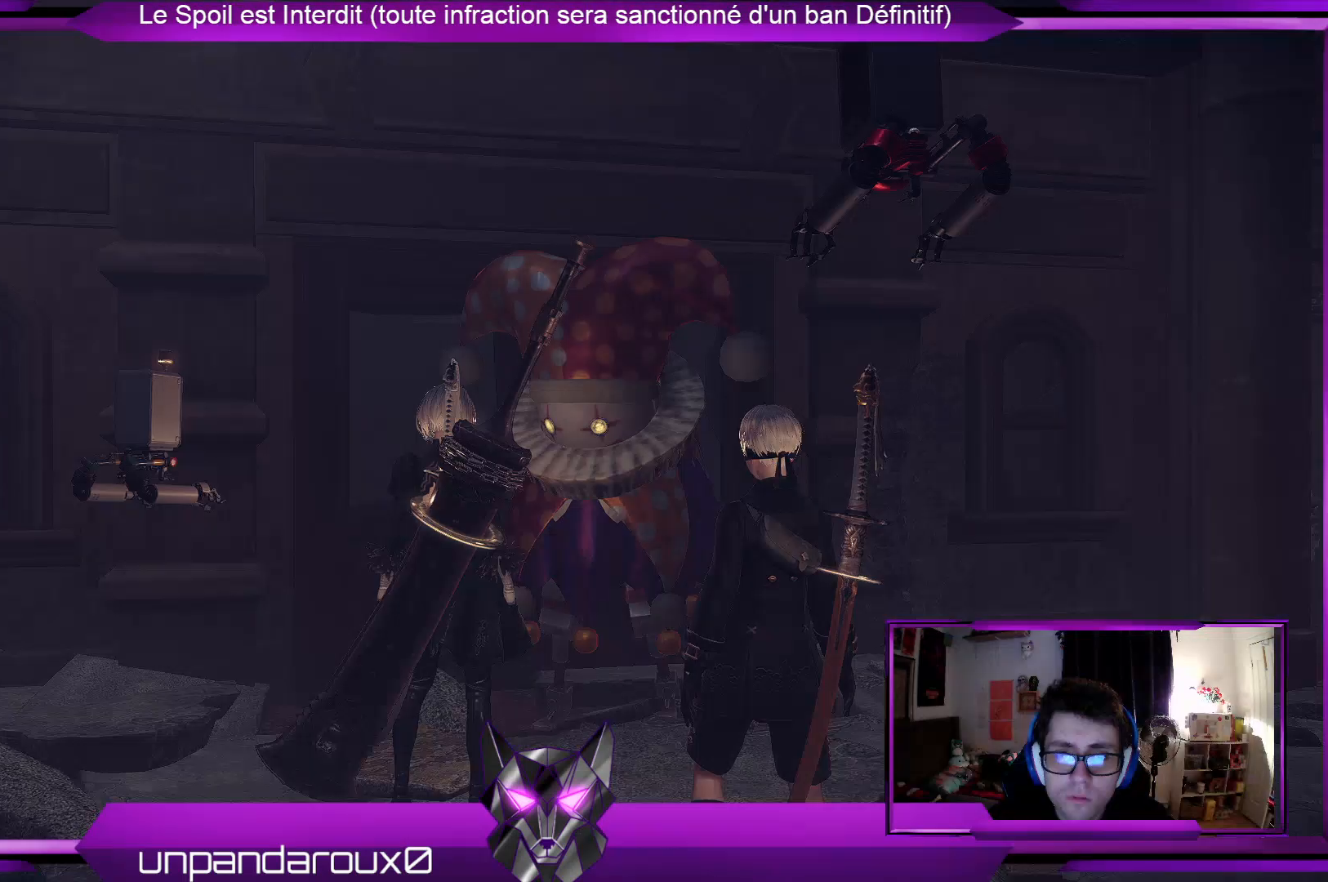
{"buttons": [], "left_stick": "down-left", "right_stick": "left", "events": []}
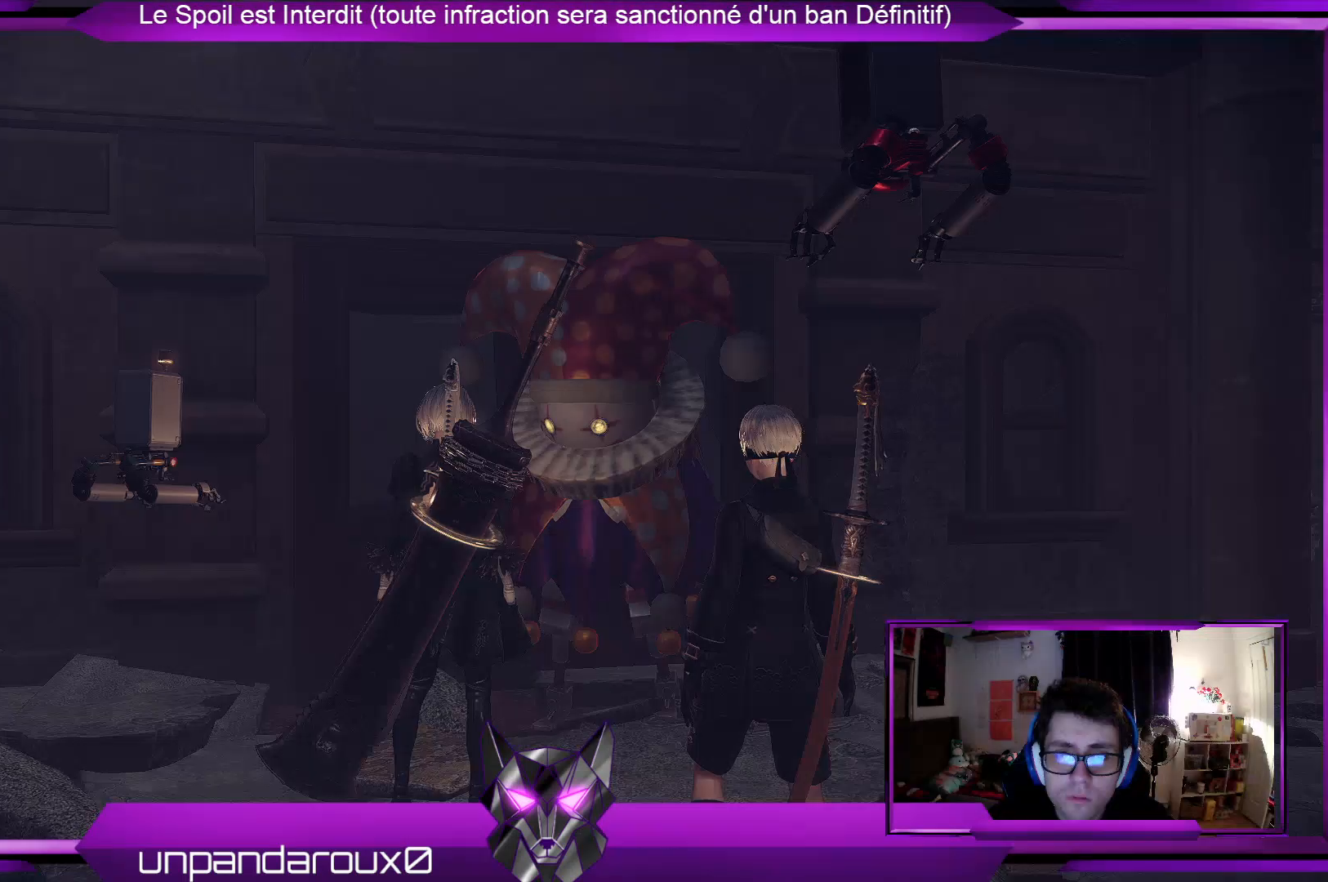
{"buttons": [], "left_stick": "down-left", "right_stick": "left", "events": []}
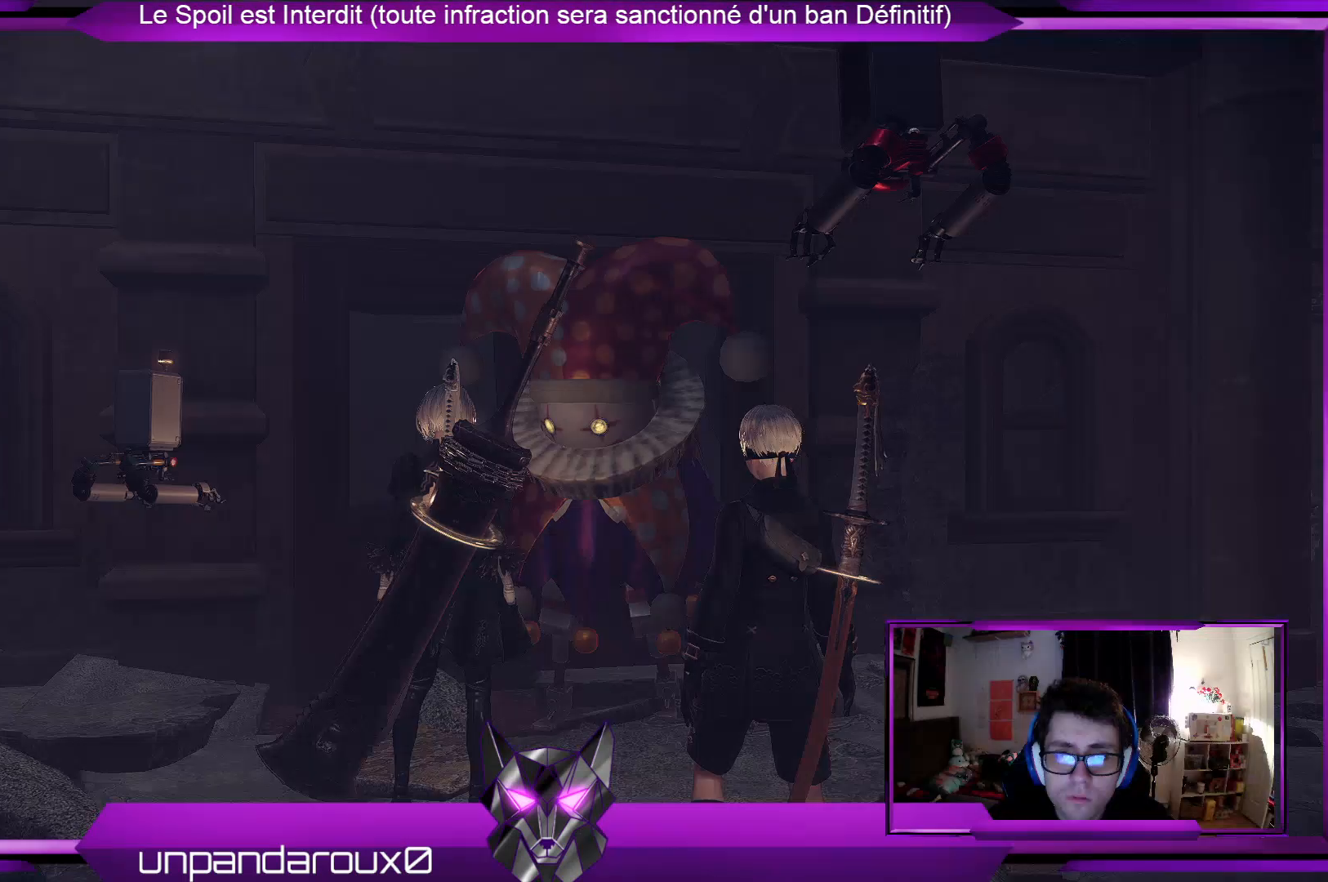
{"buttons": [], "left_stick": "up", "right_stick": "center", "events": [[500, "left_stick", "up"], [500, "right_stick", "center"]]}
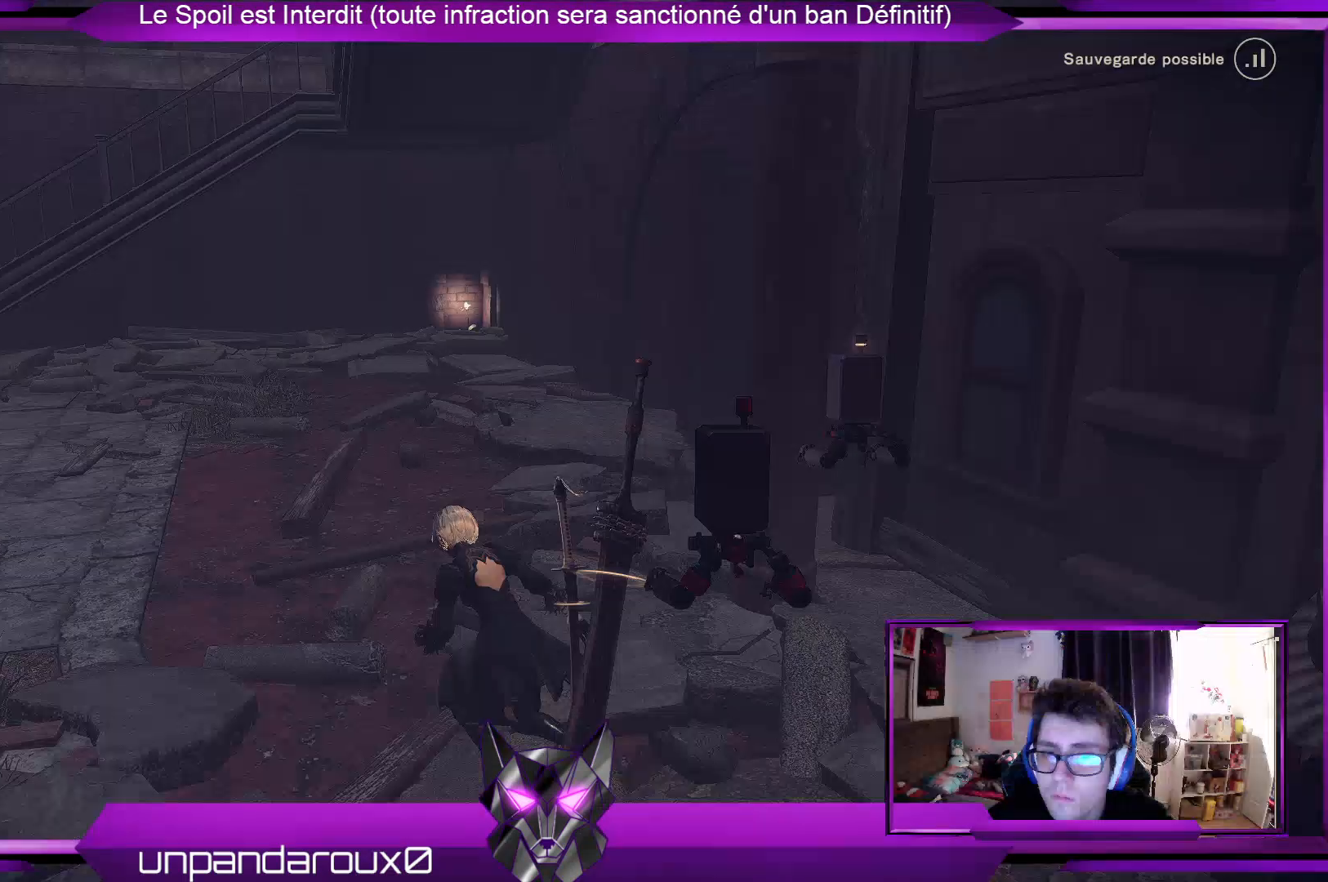
{"buttons": [], "left_stick": "up", "right_stick": "center", "events": []}
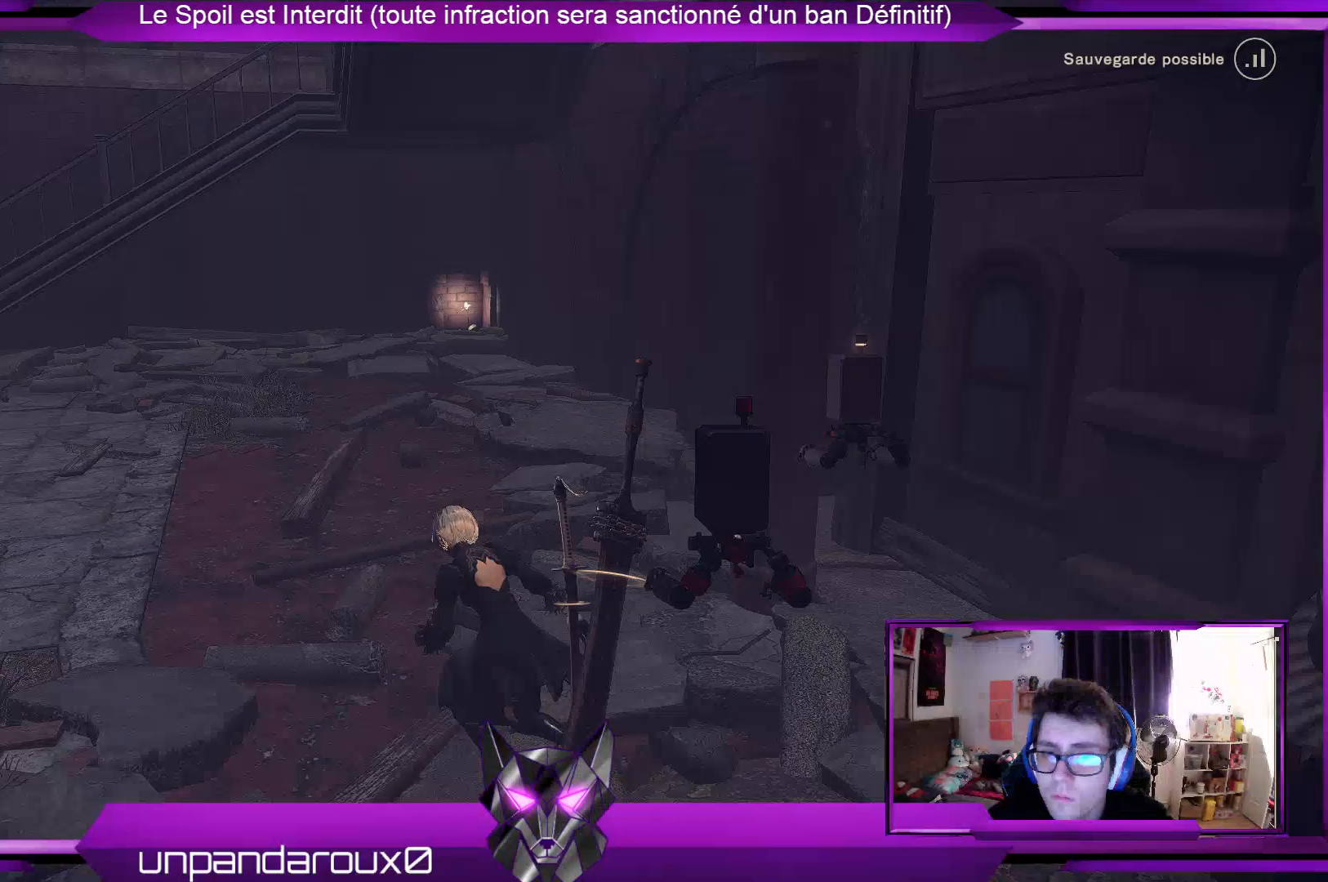
{"buttons": [], "left_stick": "up", "right_stick": "center", "events": []}
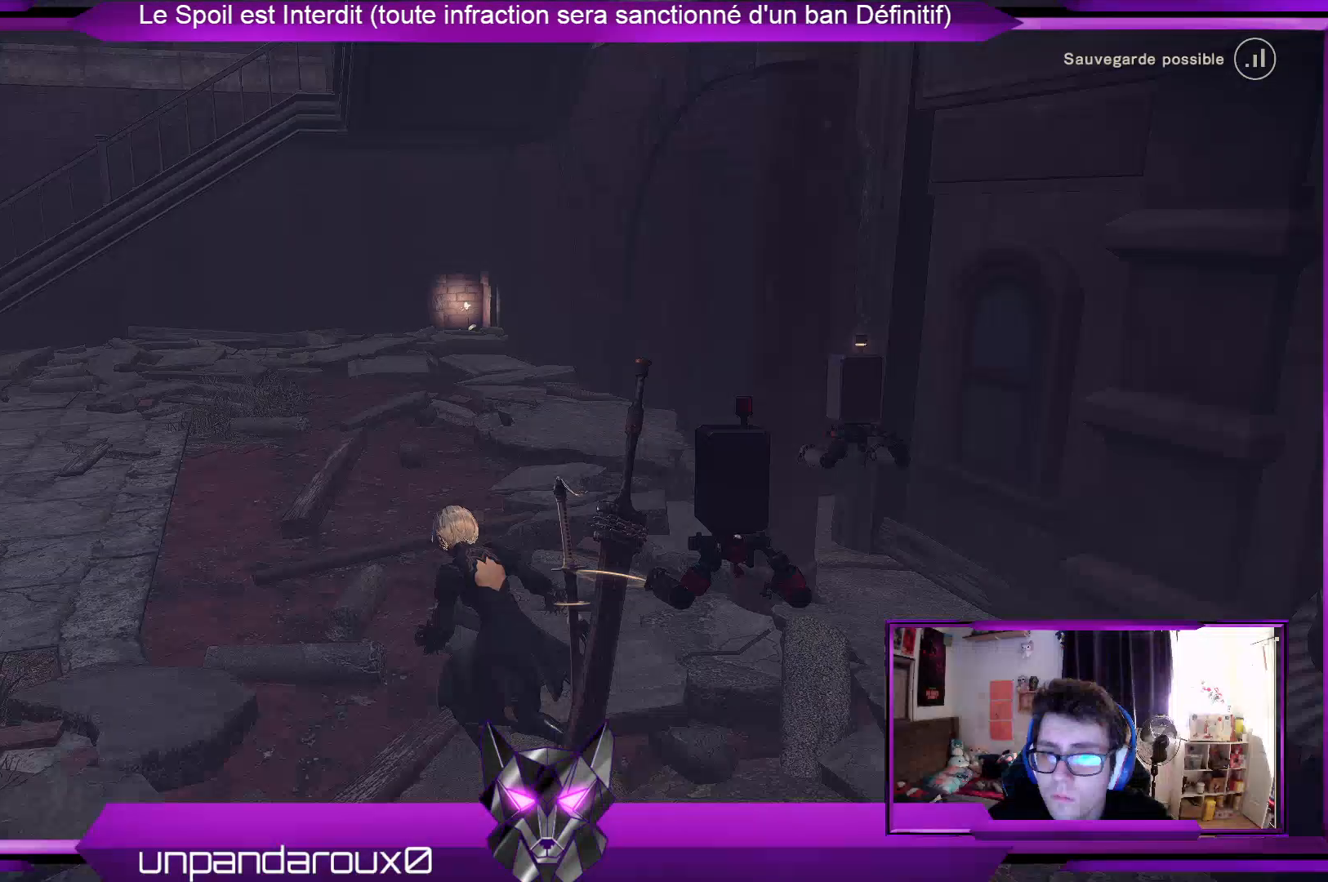
{"buttons": [], "left_stick": "up", "right_stick": "center", "events": []}
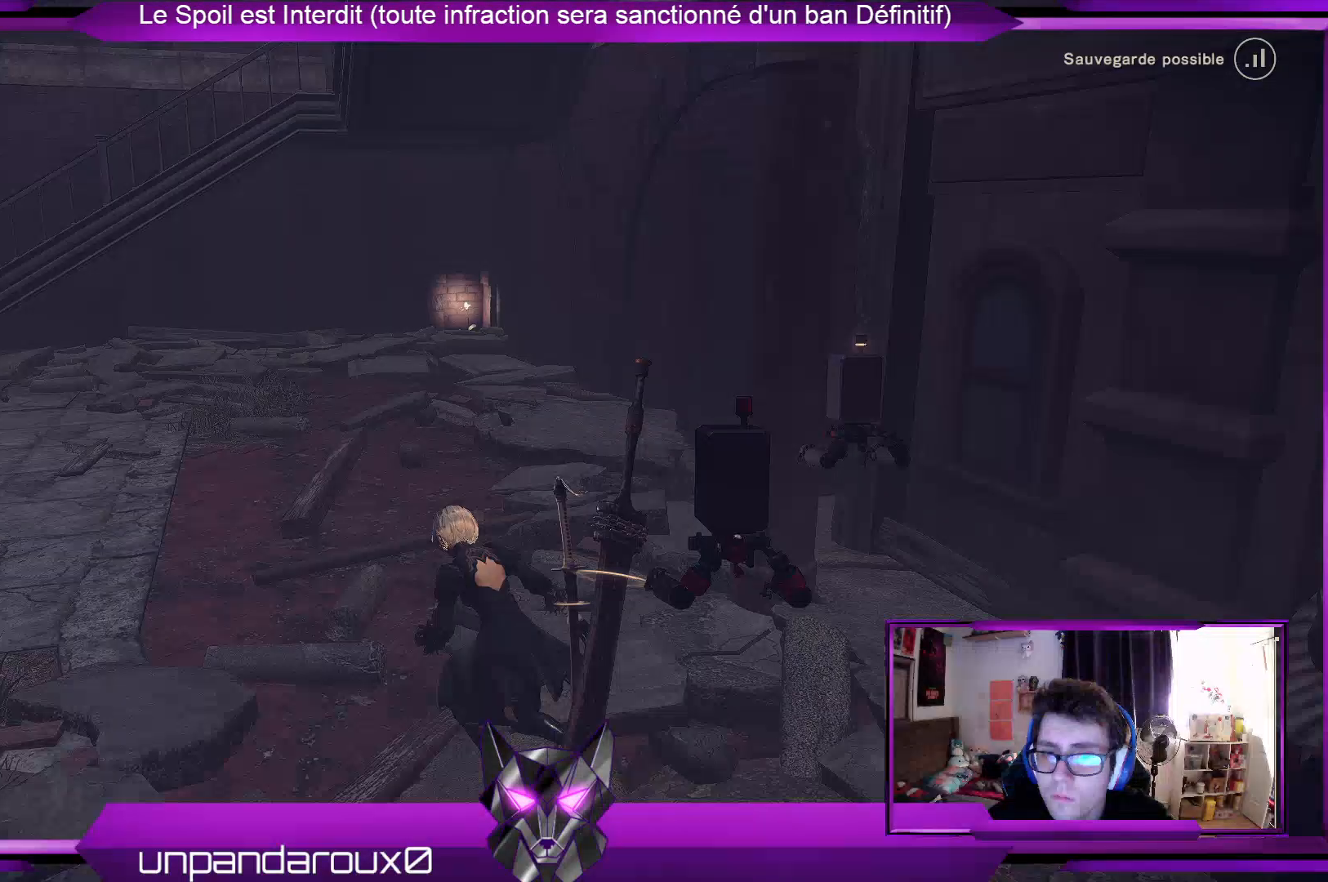
{"buttons": ["R2"], "left_stick": "up", "right_stick": "center", "events": [[500, "R2", "down"]]}
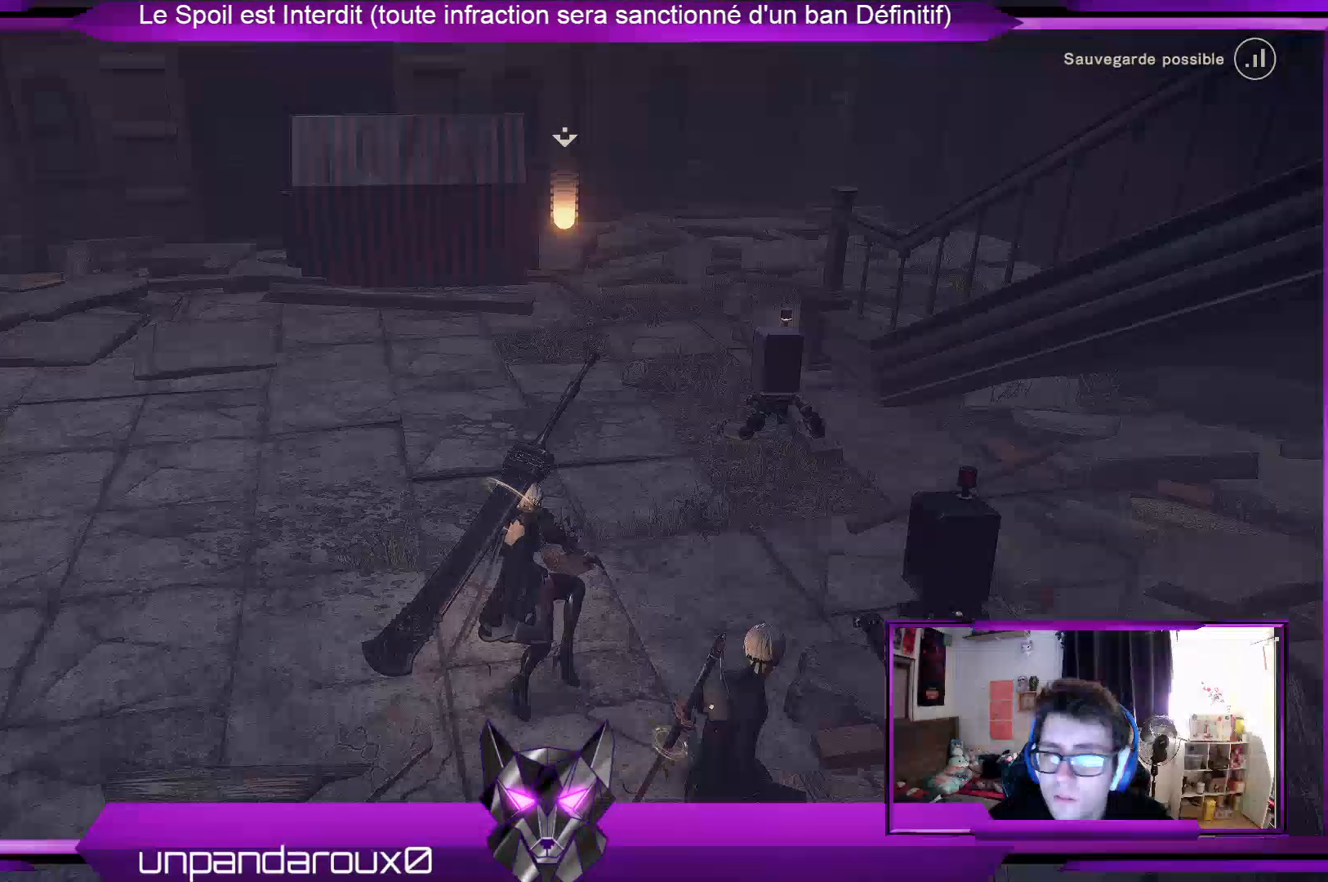
{"buttons": ["R2"], "left_stick": "up", "right_stick": "center", "events": []}
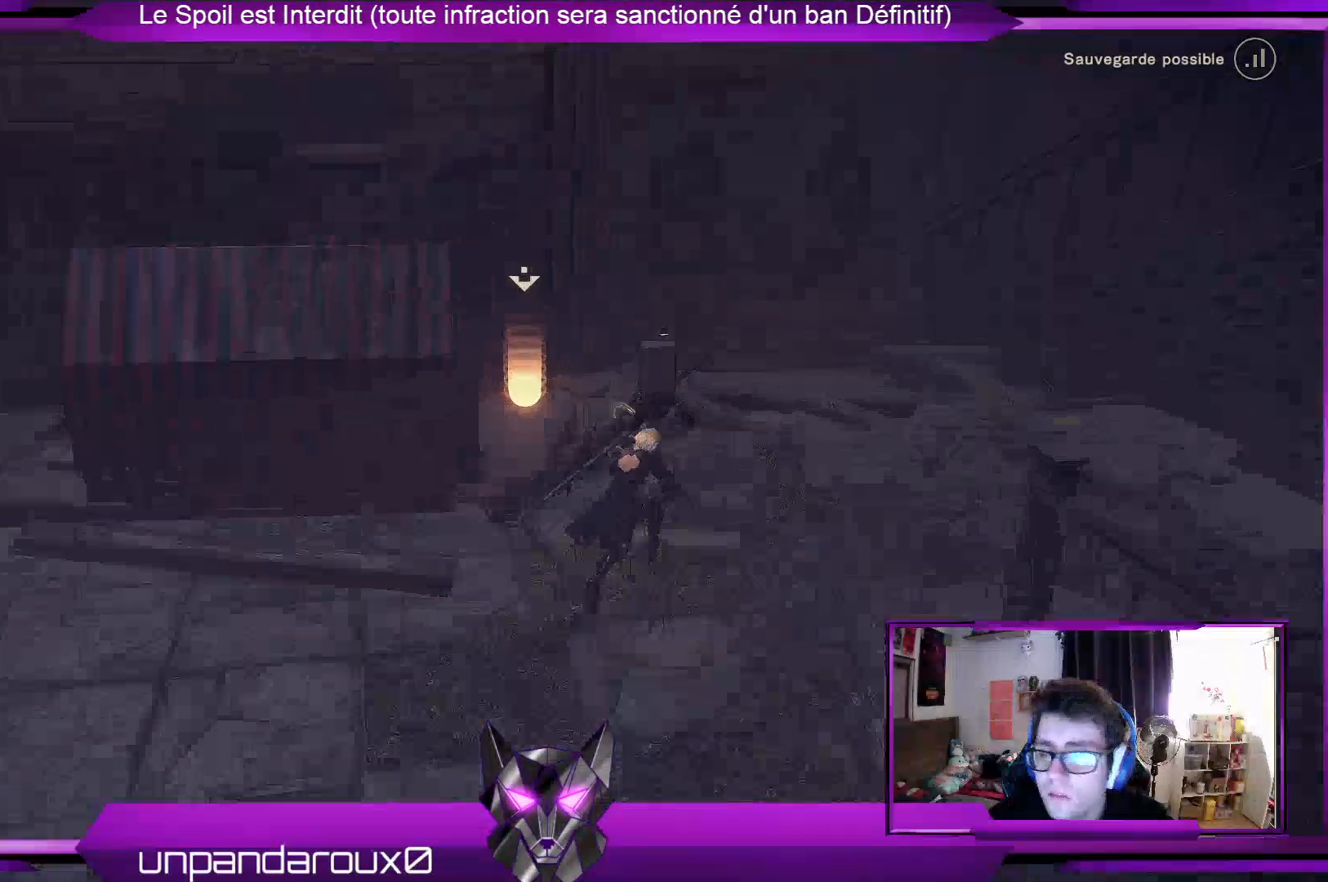
{"buttons": [], "left_stick": "down-left", "right_stick": "center", "events": [[33, "right_stick", "down-left"], [67, "R2", "up"], [233, "right_stick", "center"], [300, "left_stick", "center"], [367, "left_stick", "down-left"]]}
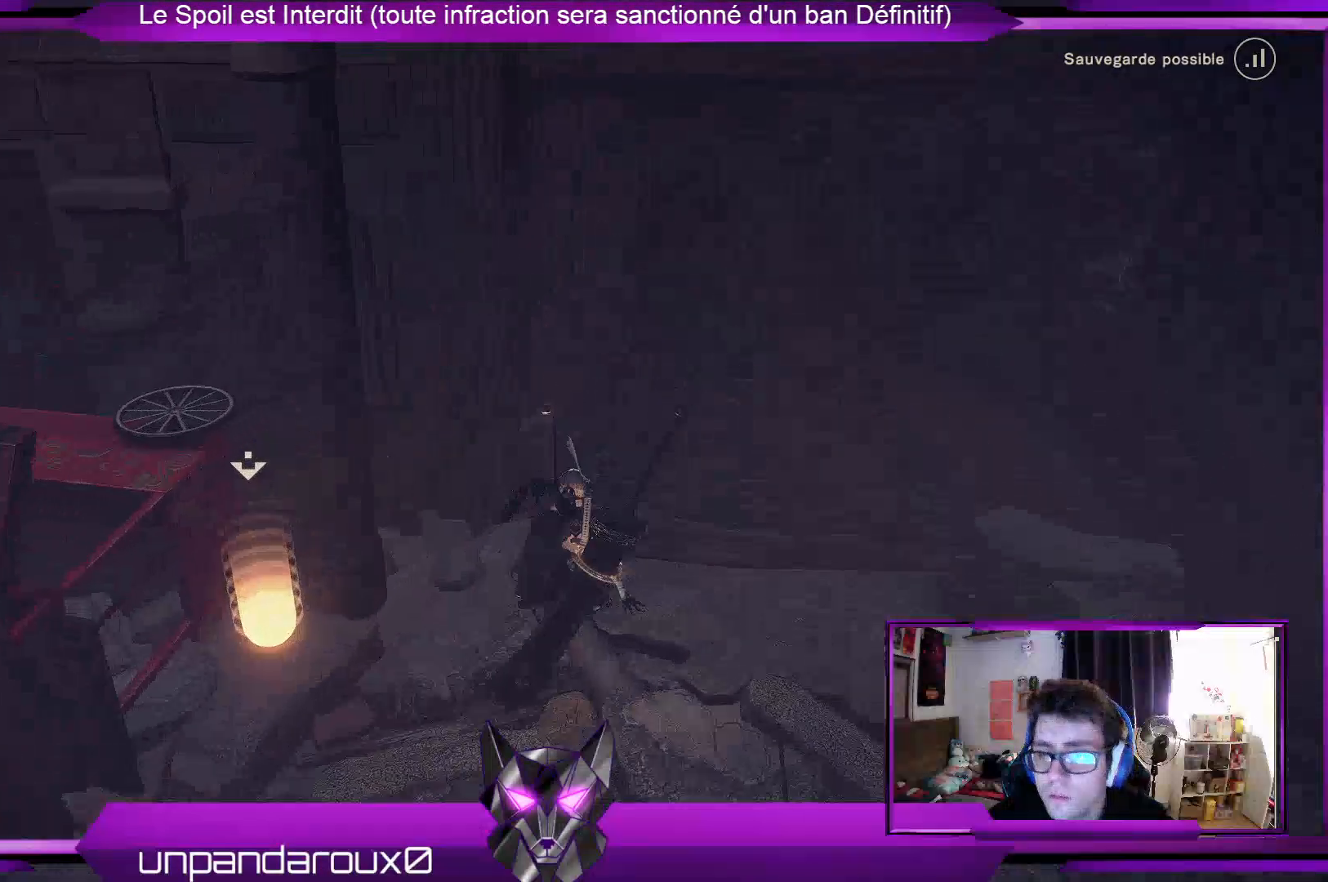
{"buttons": [], "left_stick": "center", "right_stick": "center", "events": [[67, "left_stick", "center"], [100, "B", "down"], [267, "B", "up"]]}
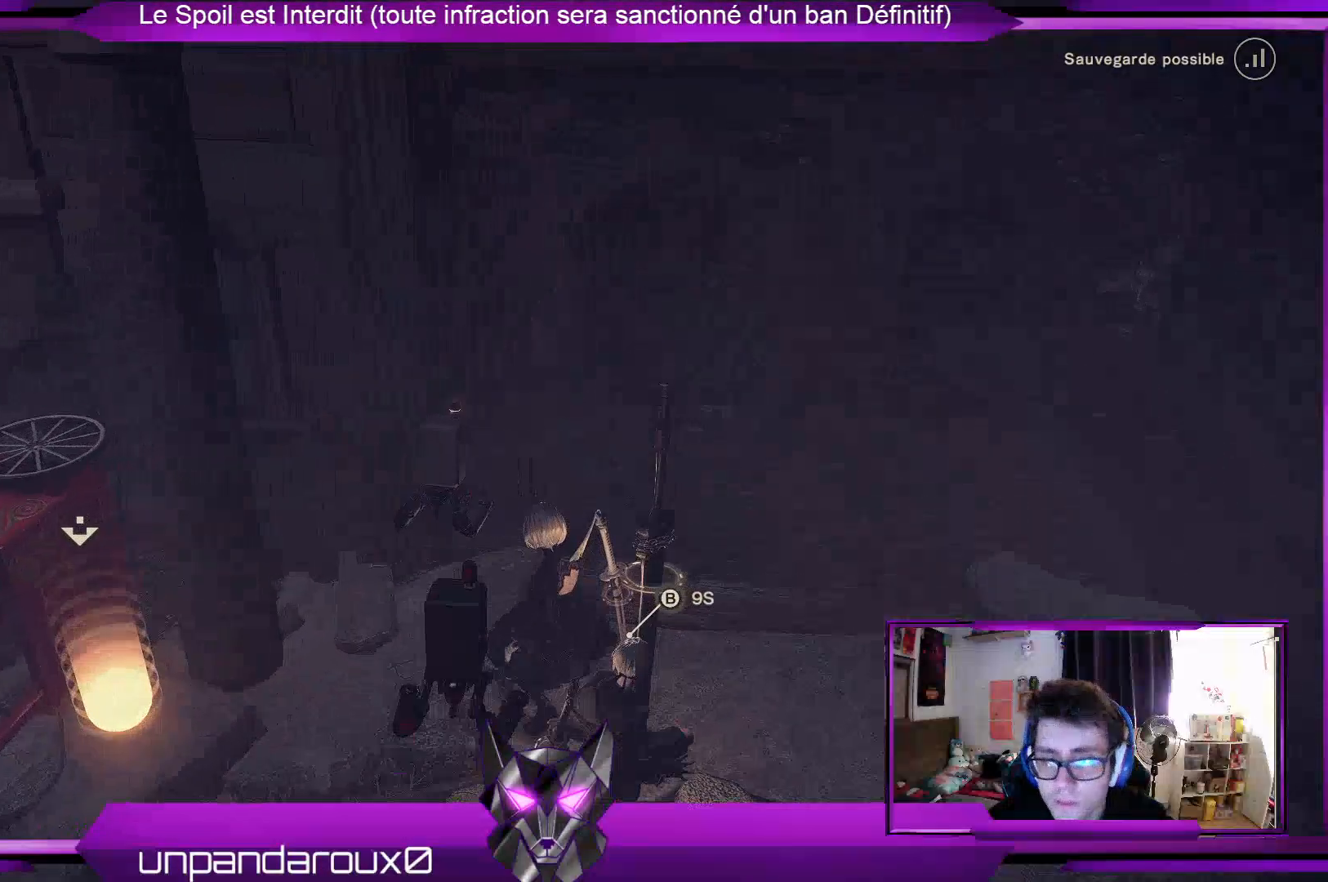
{"buttons": ["B"], "left_stick": "center", "right_stick": "center", "events": [[500, "B", "down"]]}
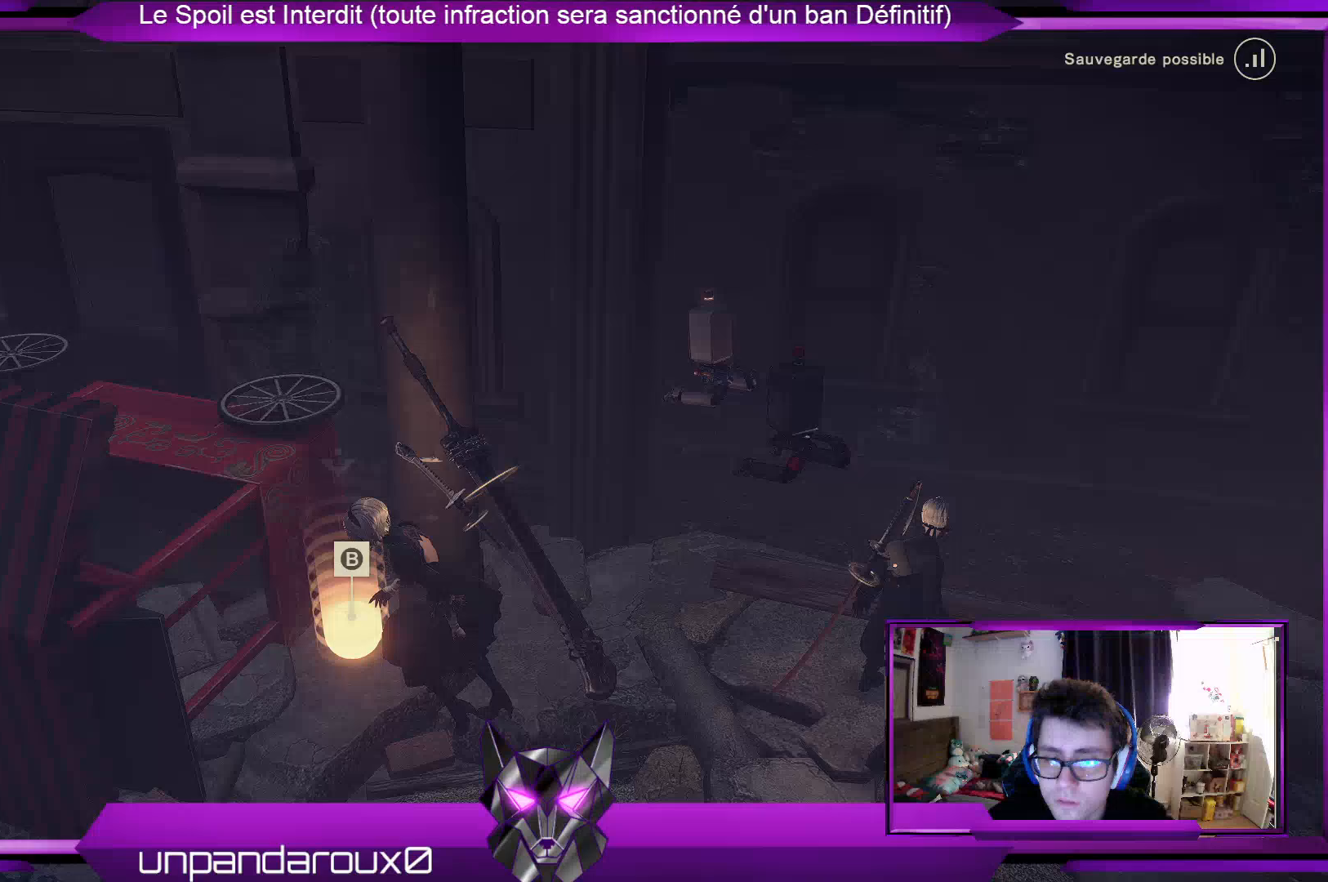
{"buttons": ["B"], "left_stick": "center", "right_stick": "center", "events": []}
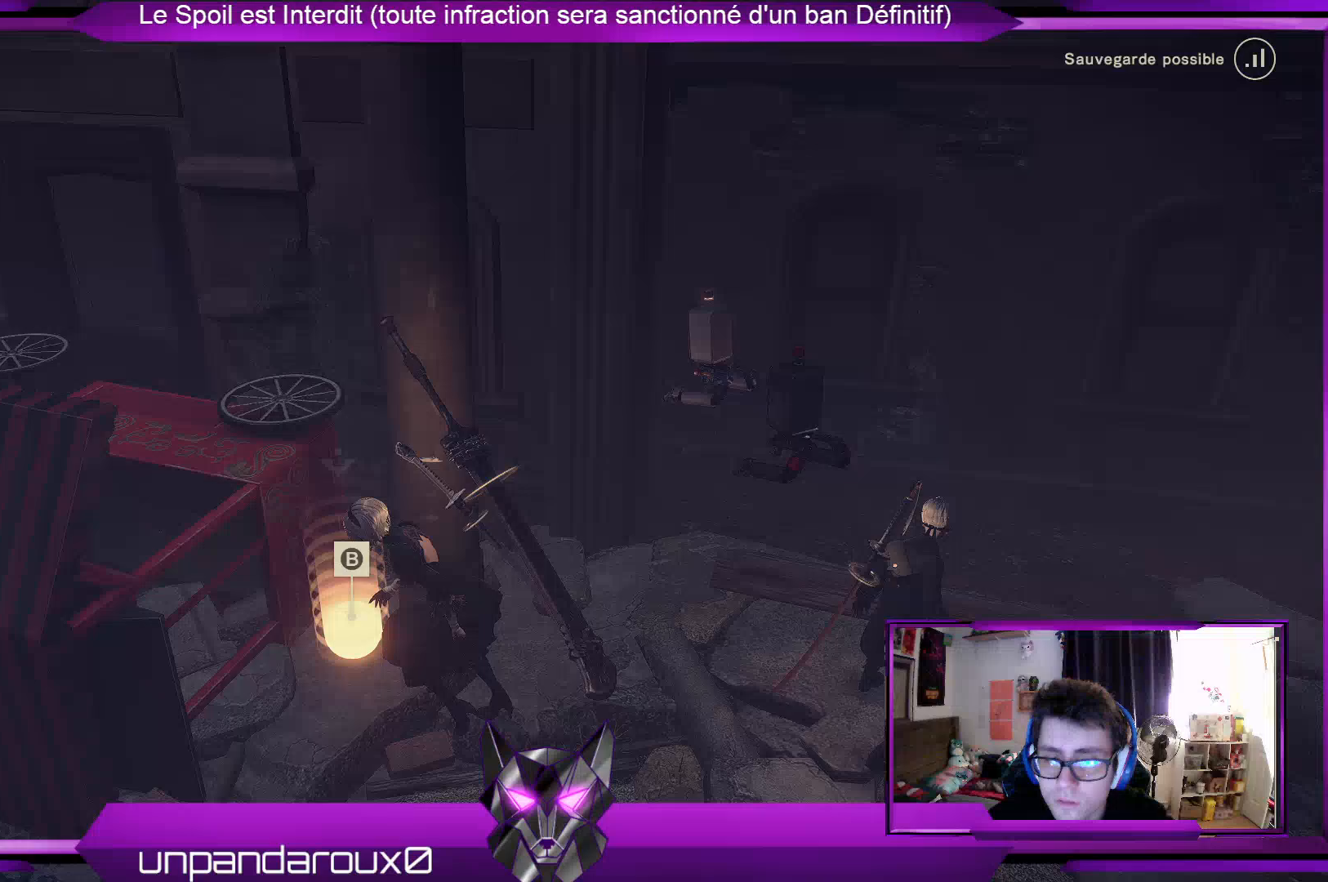
{"buttons": ["B"], "left_stick": "center", "right_stick": "center", "events": []}
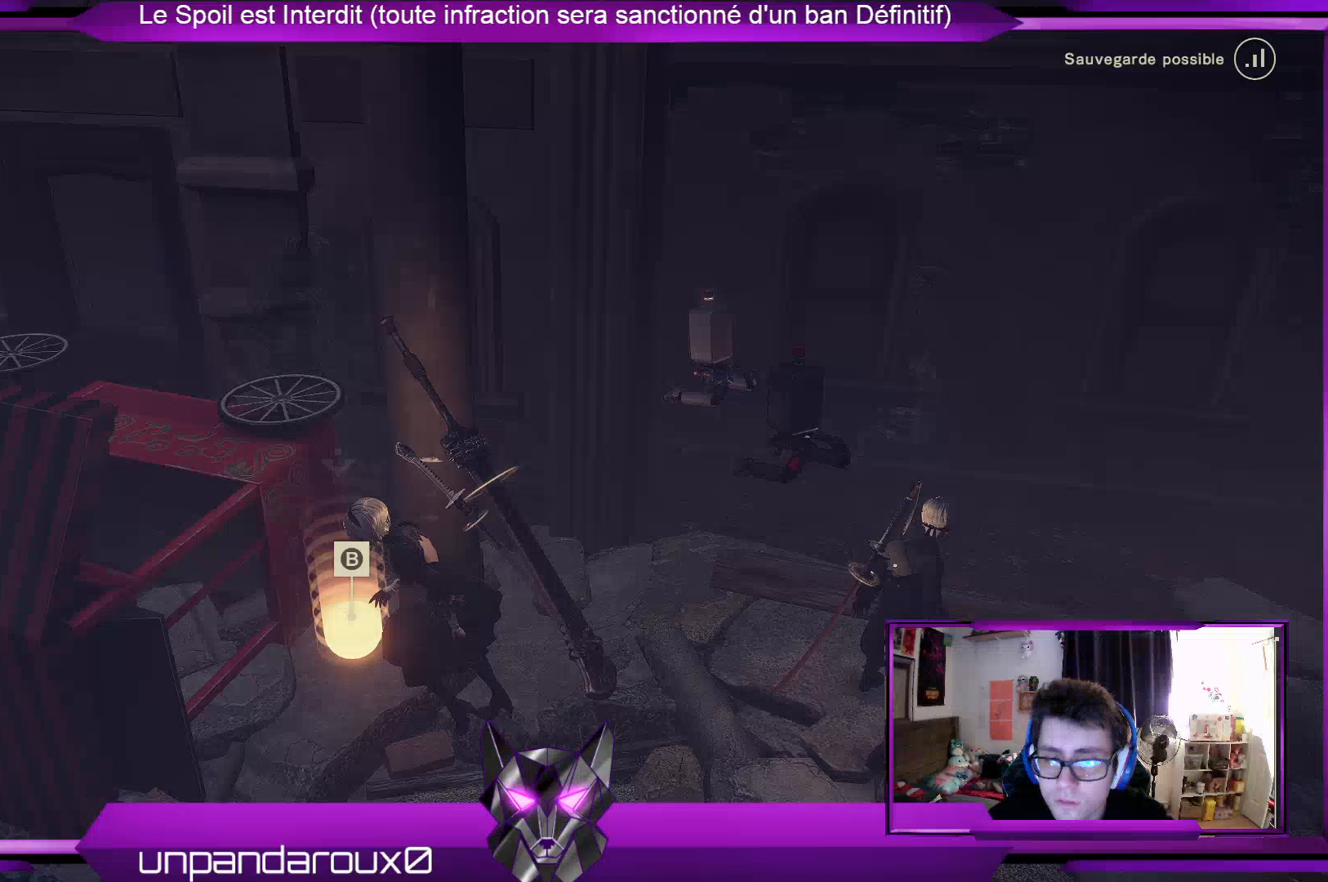
{"buttons": ["B"], "left_stick": "center", "right_stick": "center", "events": []}
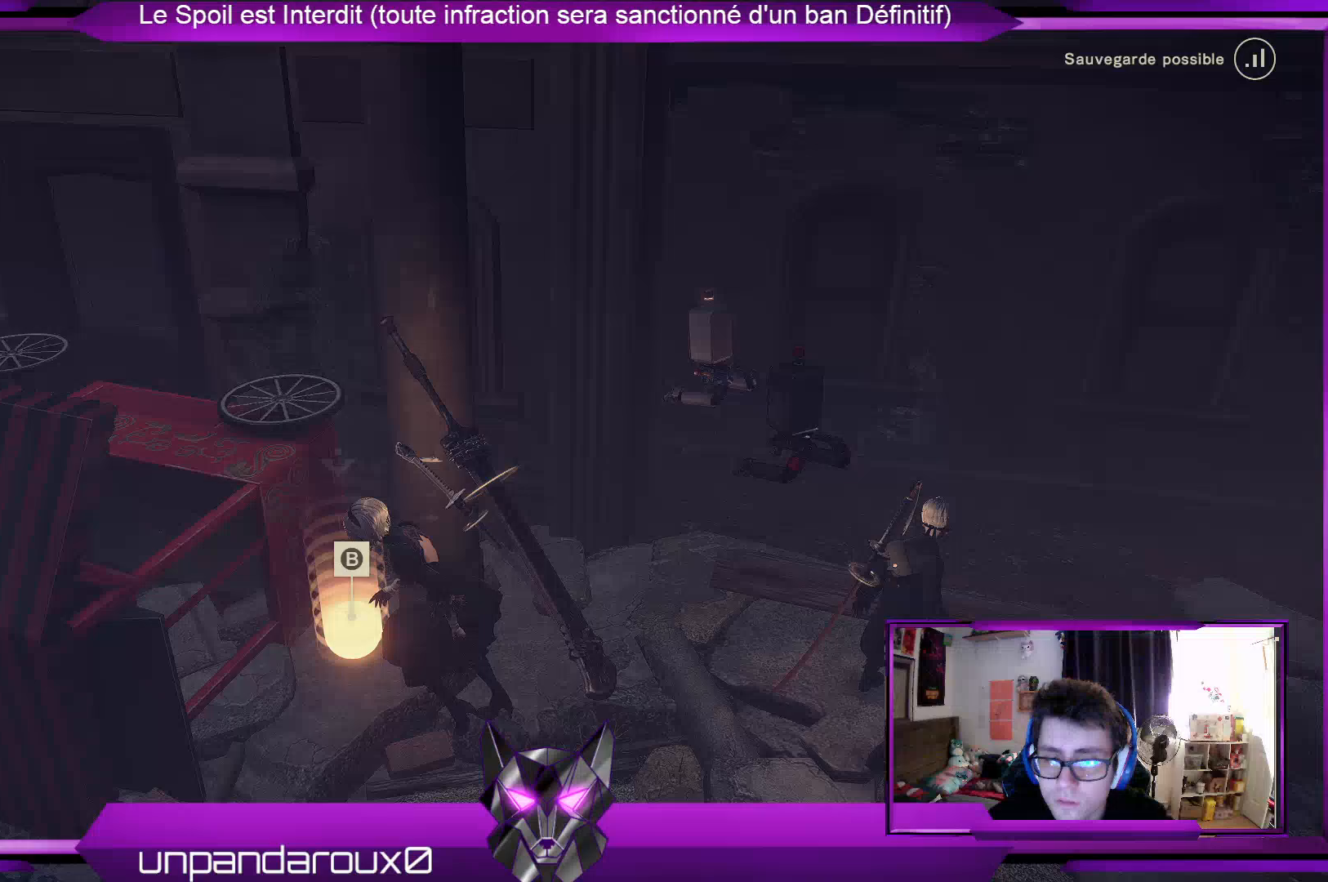
{"buttons": [], "left_stick": "center", "right_stick": "center", "events": [[500, "B", "up"]]}
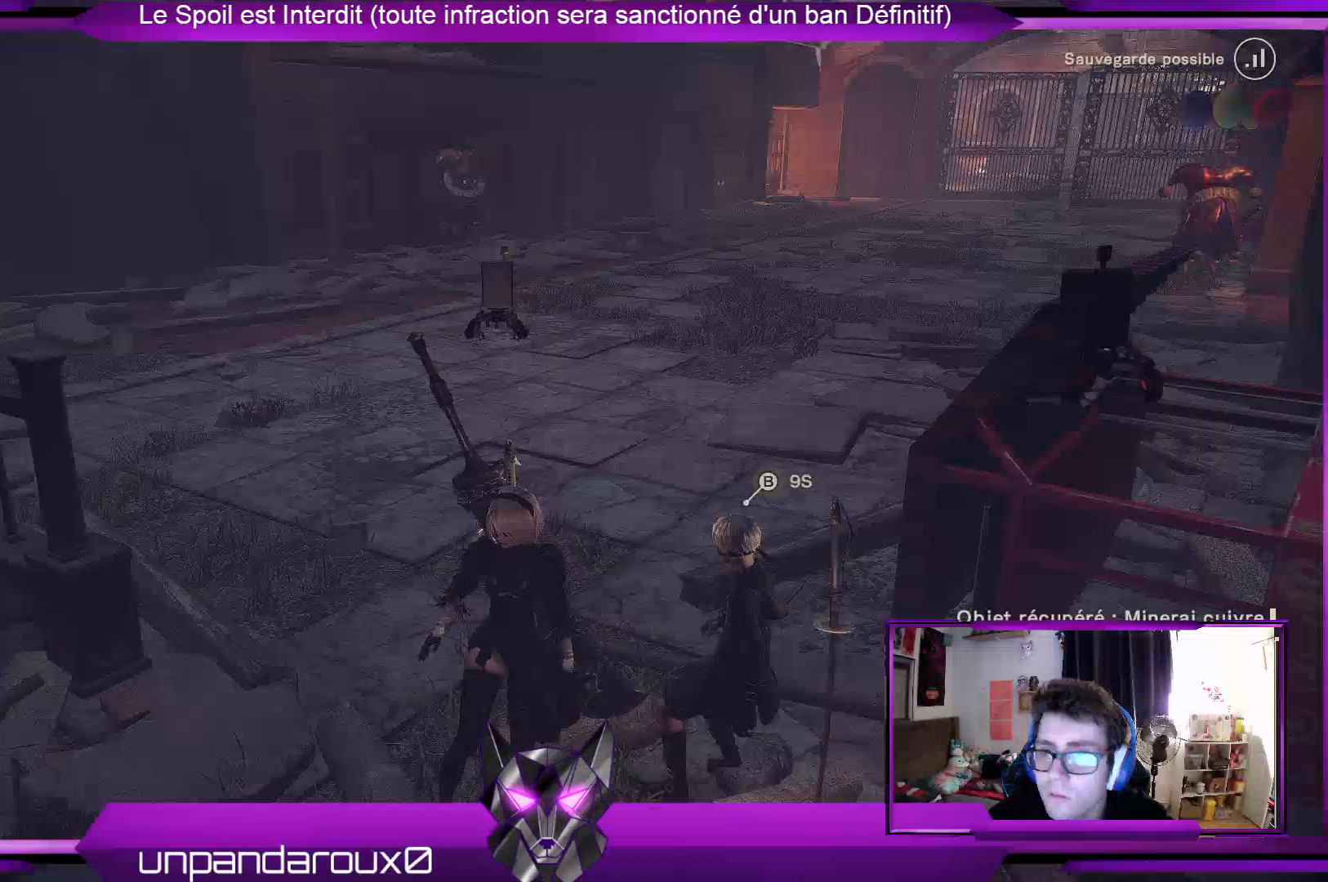
{"buttons": [], "left_stick": "down-left", "right_stick": "left", "events": [[67, "right_stick", "right"], [167, "left_stick", "down-left"], [300, "right_stick", "center"], [433, "right_stick", "left"]]}
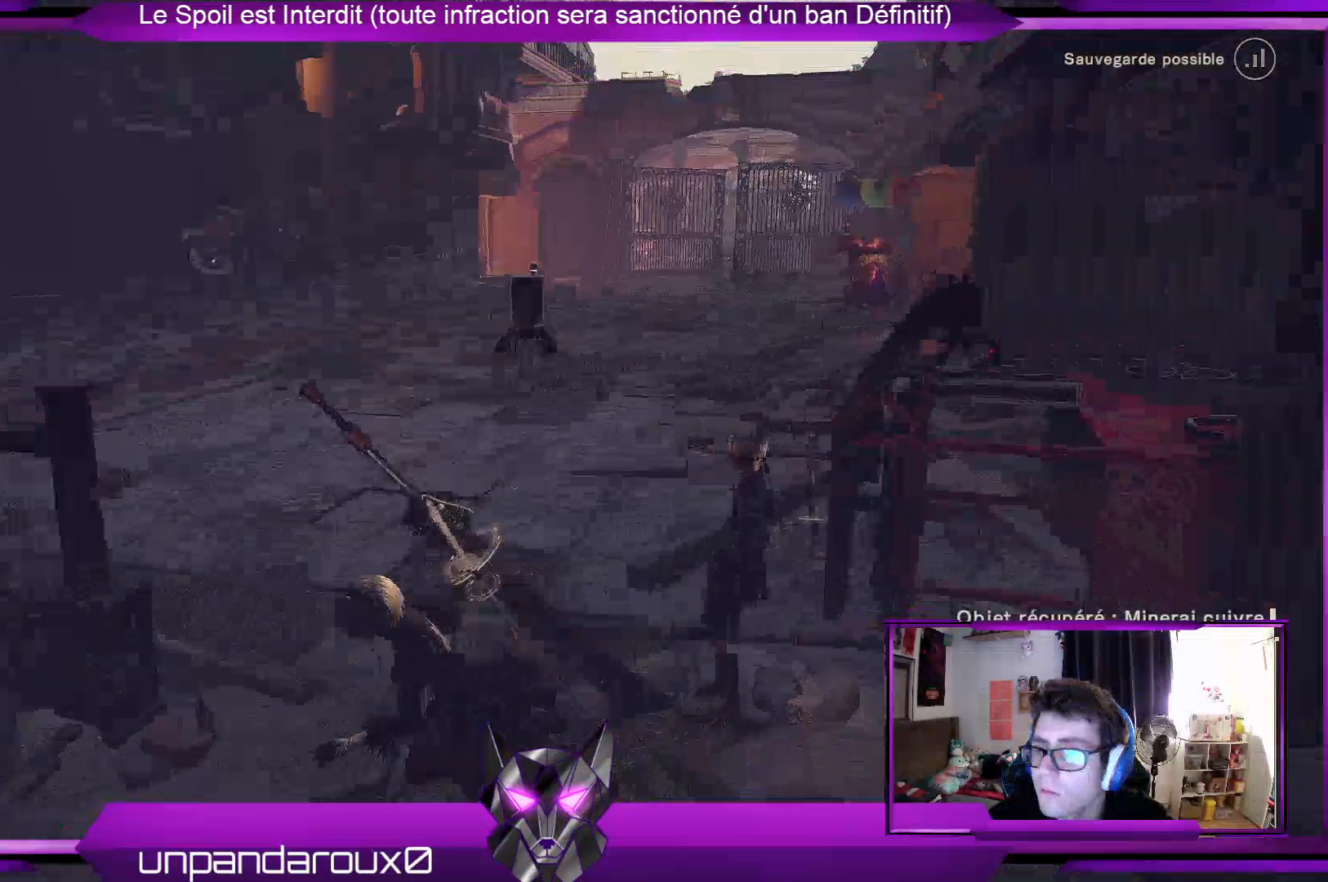
{"buttons": ["R2"], "left_stick": "up-left", "right_stick": "center", "events": [[33, "R2", "down"], [167, "left_stick", "left"], [333, "left_stick", "up-left"], [333, "right_stick", "center"]]}
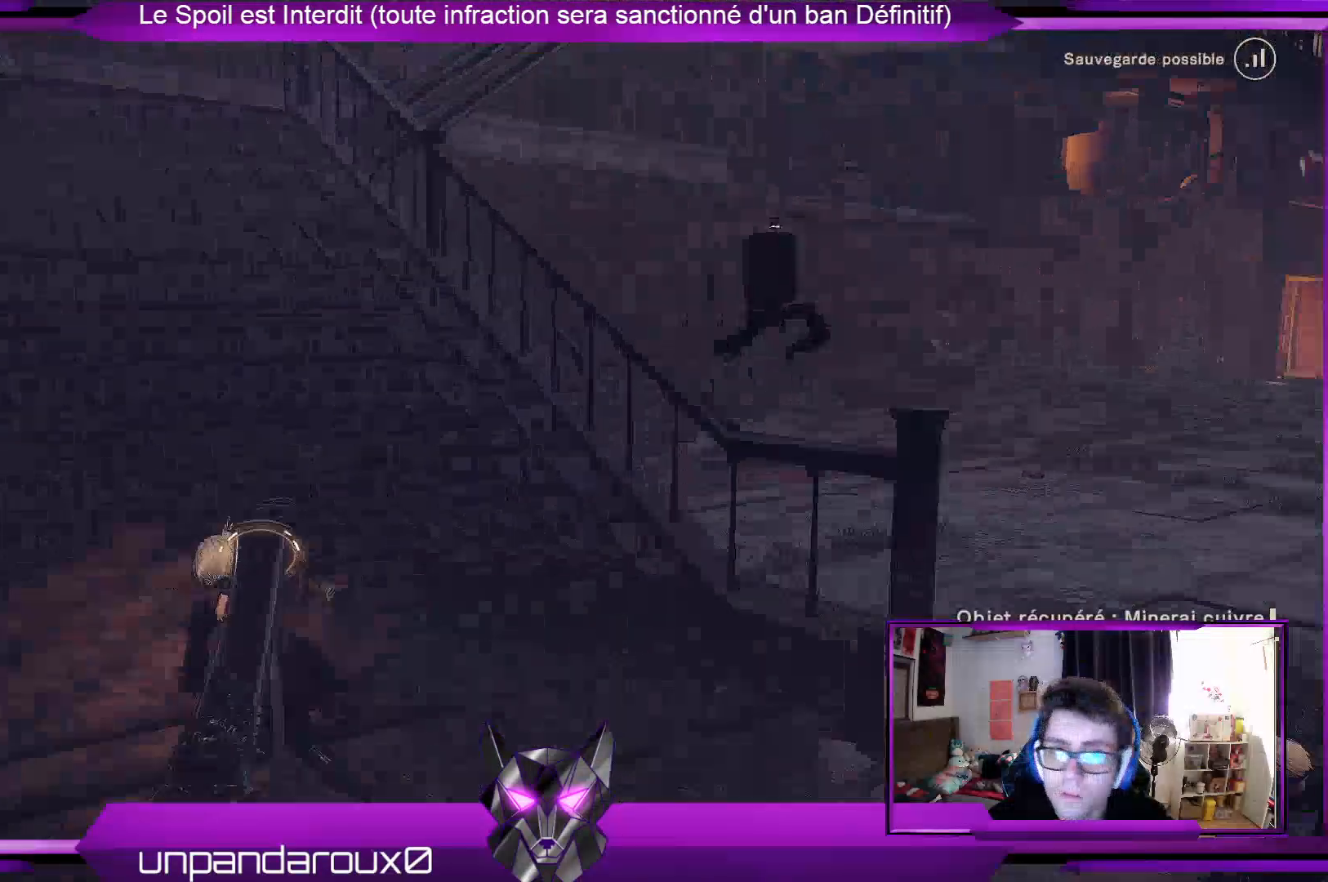
{"buttons": ["R2"], "left_stick": "up-left", "right_stick": "center", "events": [[133, "right_stick", "down-right"], [400, "right_stick", "center"]]}
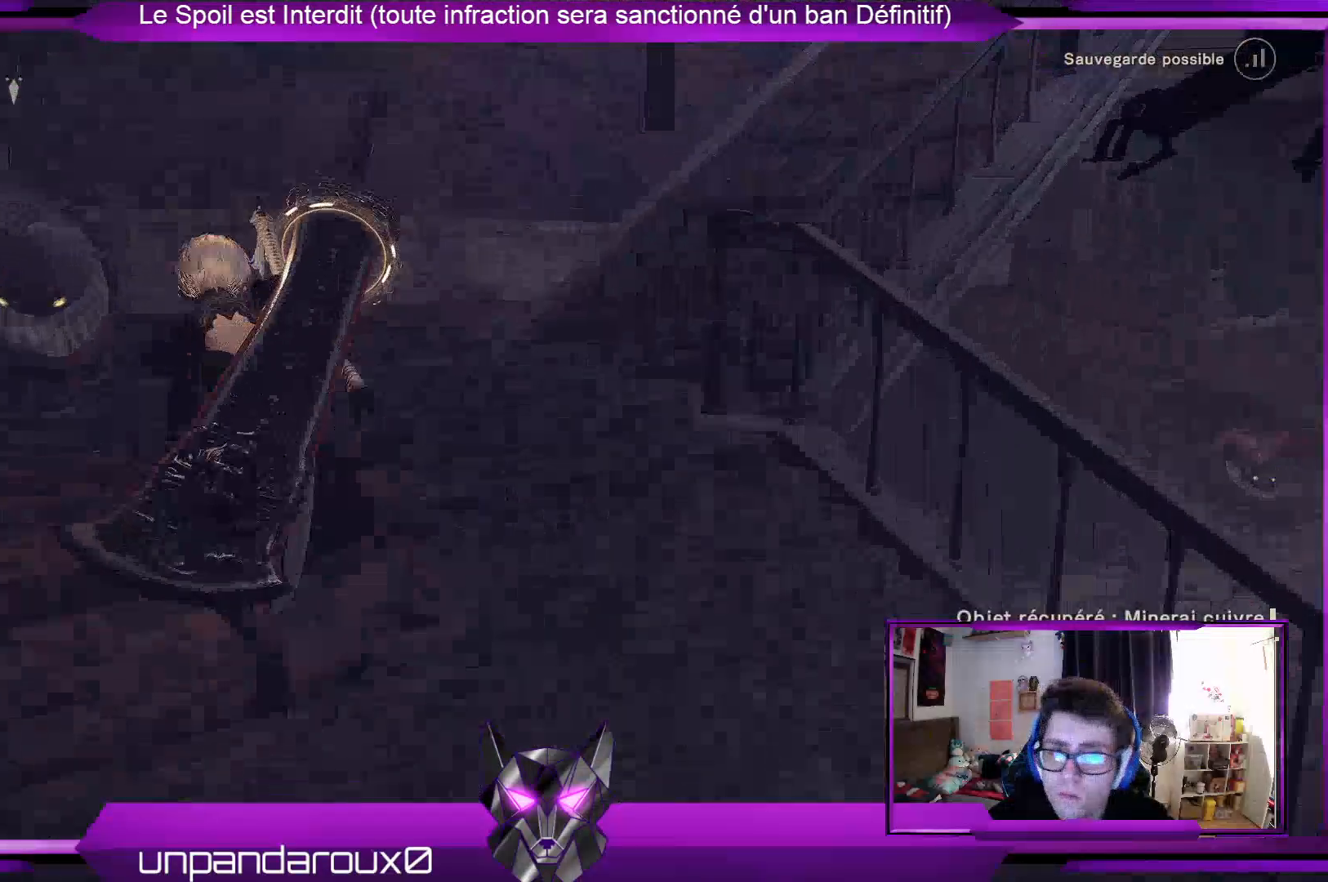
{"buttons": [], "left_stick": "center", "right_stick": "center", "events": [[267, "R2", "up"], [267, "left_stick", "down-left"], [467, "left_stick", "center"]]}
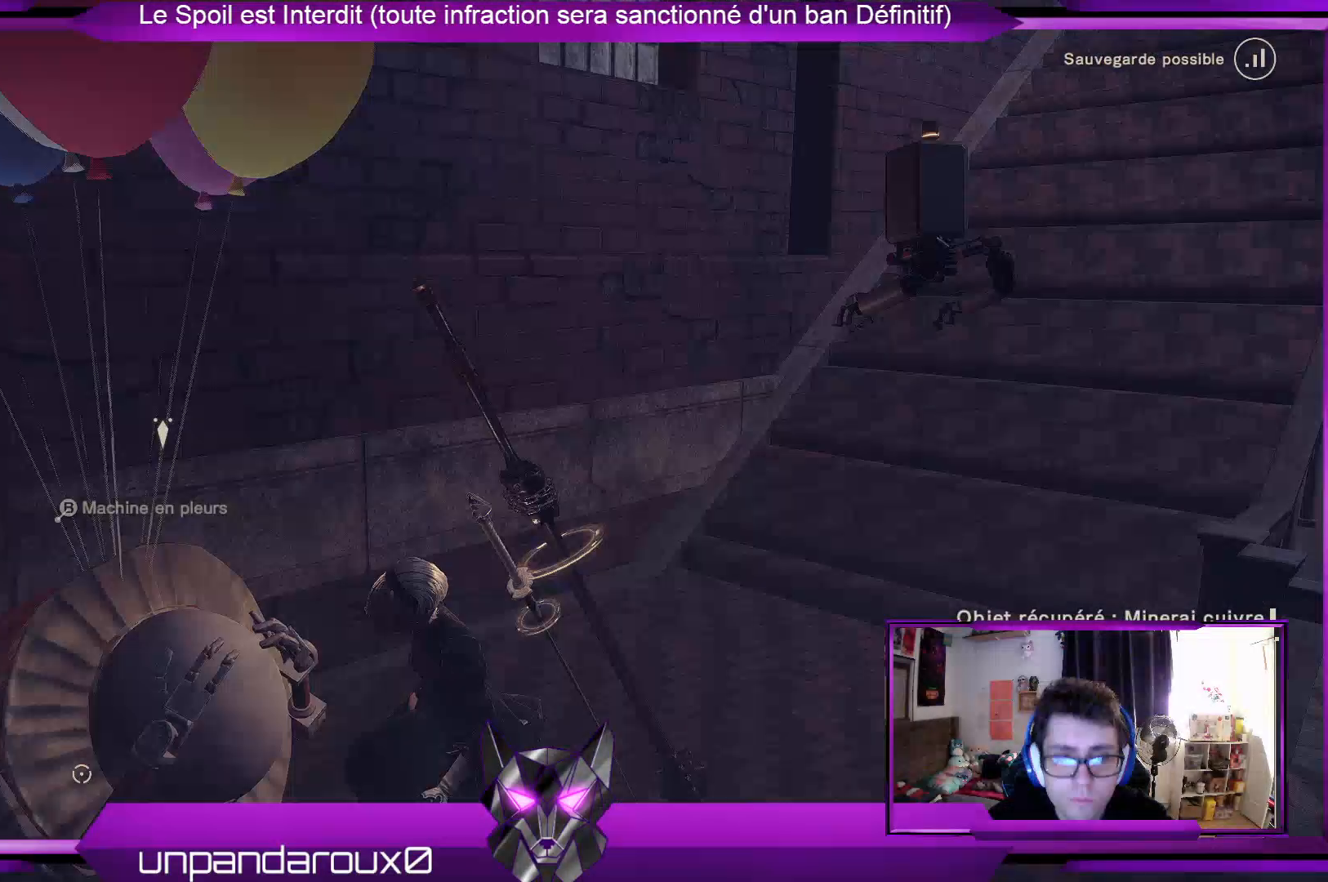
{"buttons": [], "left_stick": "center", "right_stick": "left", "events": [[167, "right_stick", "left"]]}
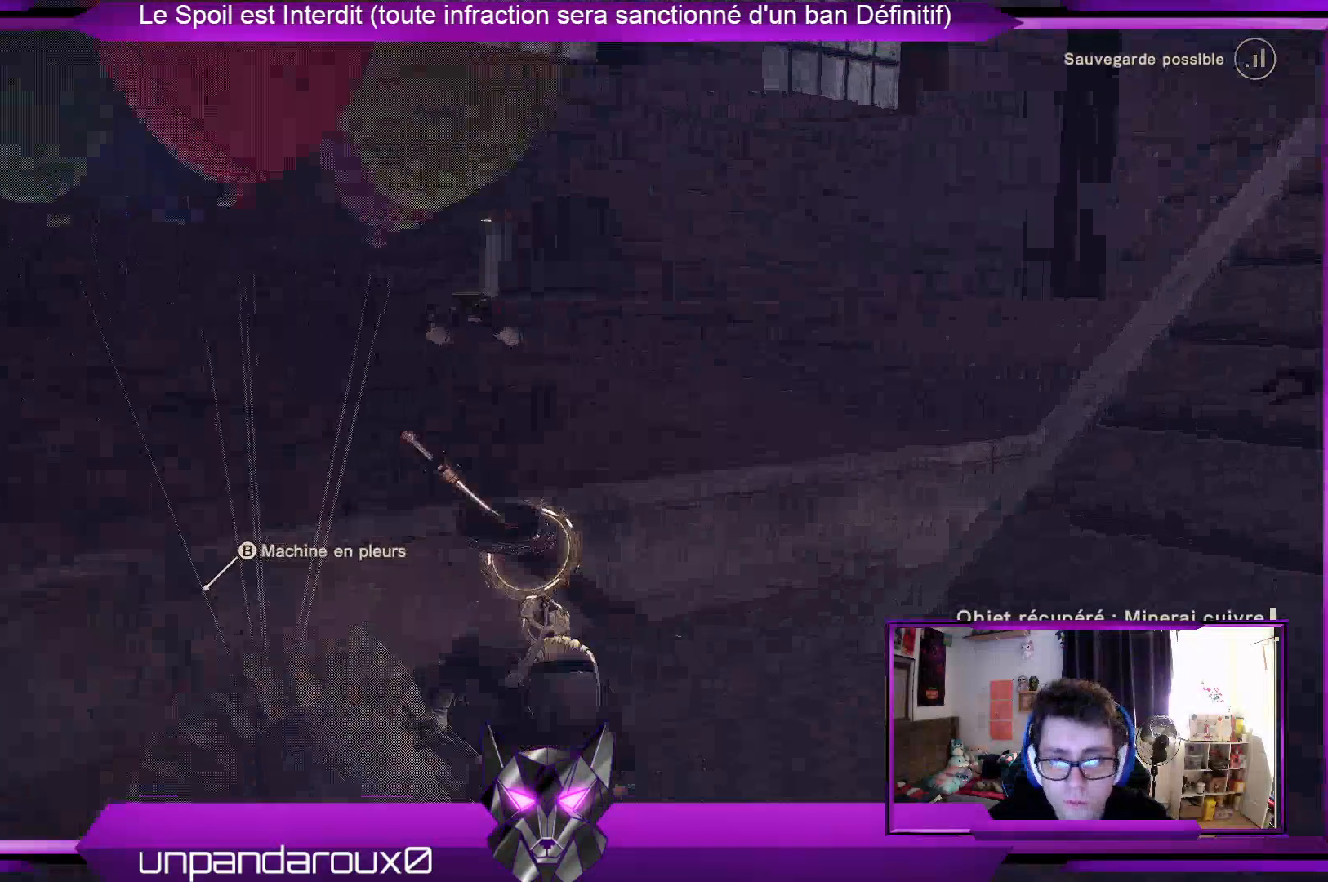
{"buttons": [], "left_stick": "center", "right_stick": "left", "events": []}
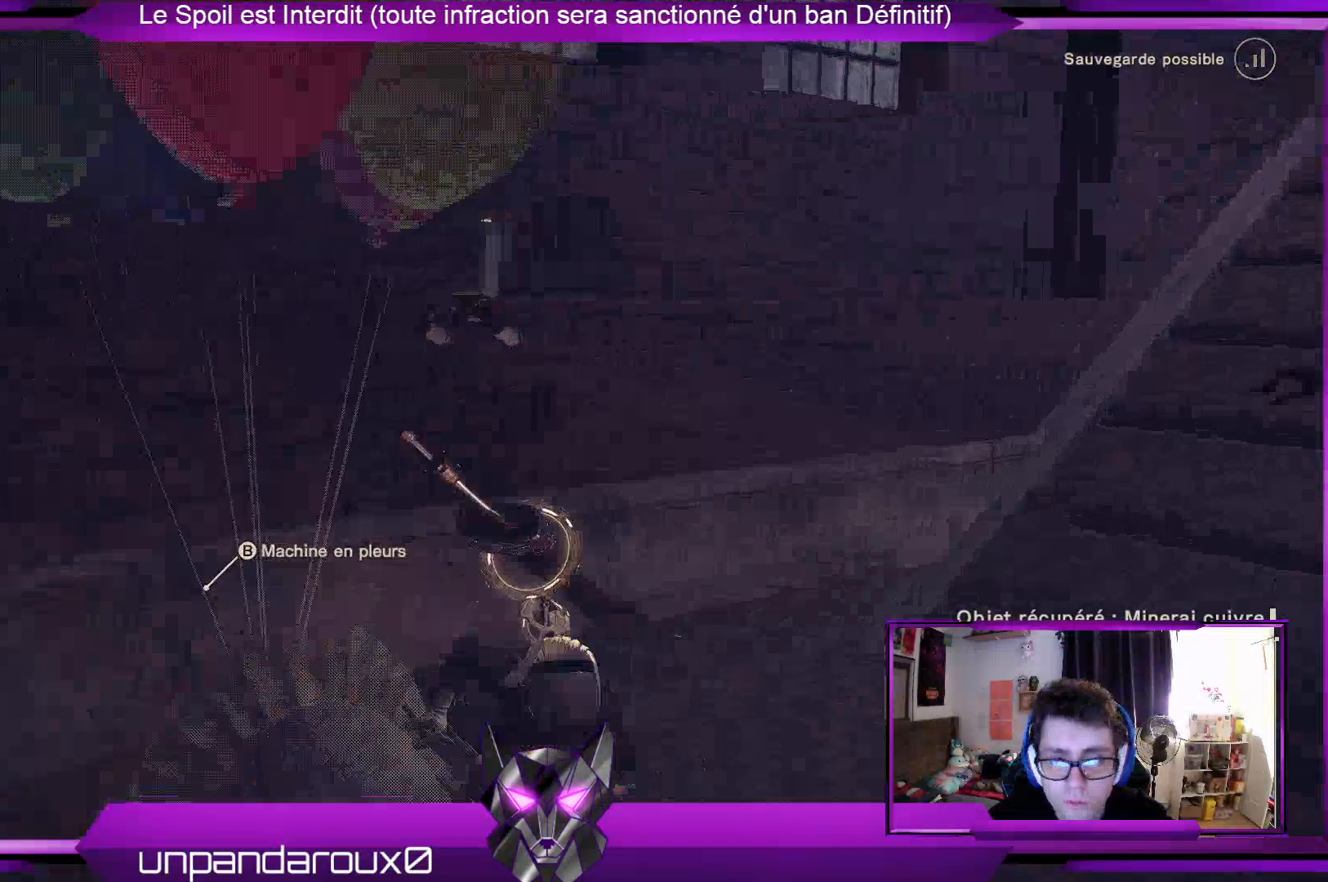
{"buttons": [], "left_stick": "center", "right_stick": "left", "events": []}
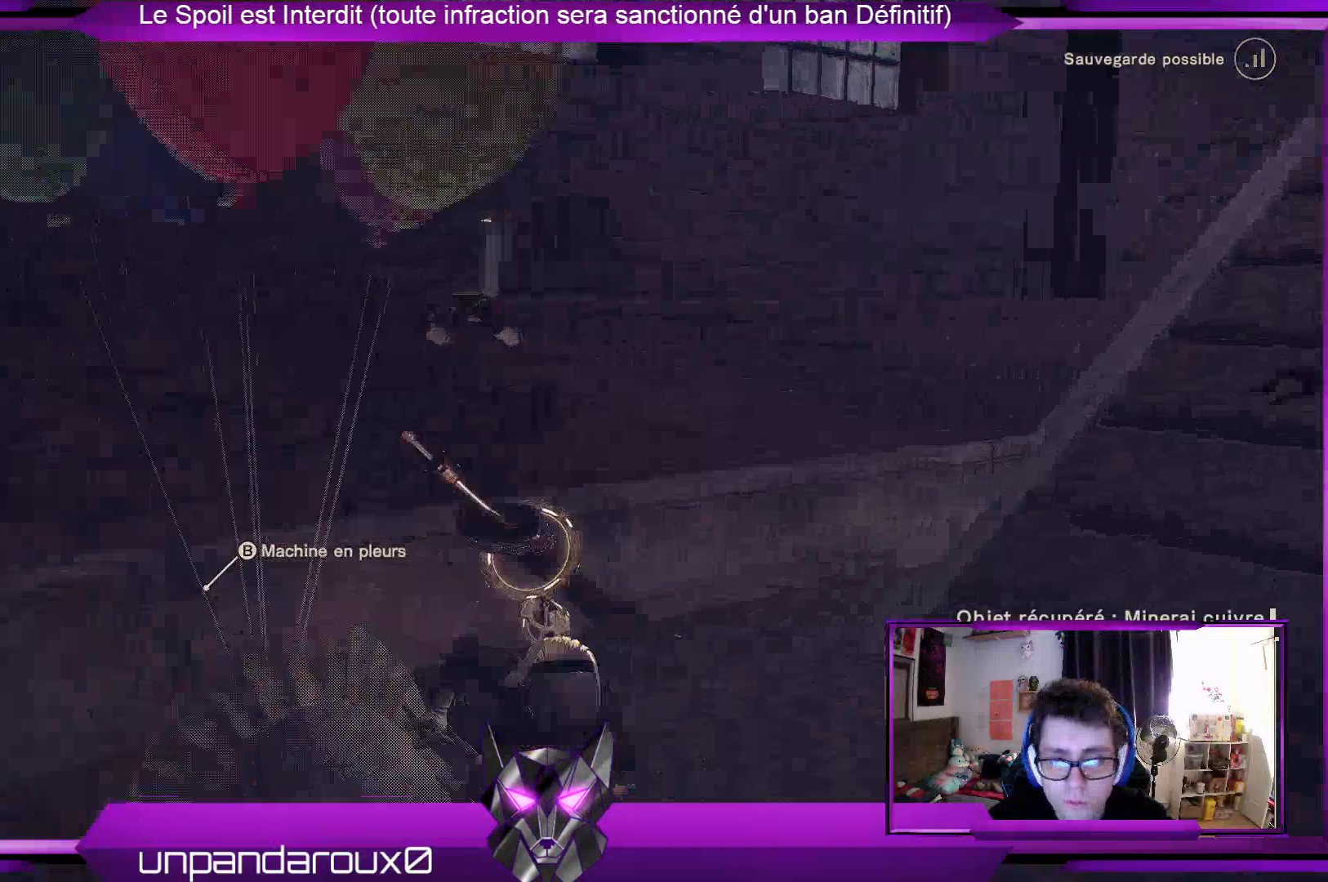
{"buttons": [], "left_stick": "center", "right_stick": "center", "events": [[500, "right_stick", "center"]]}
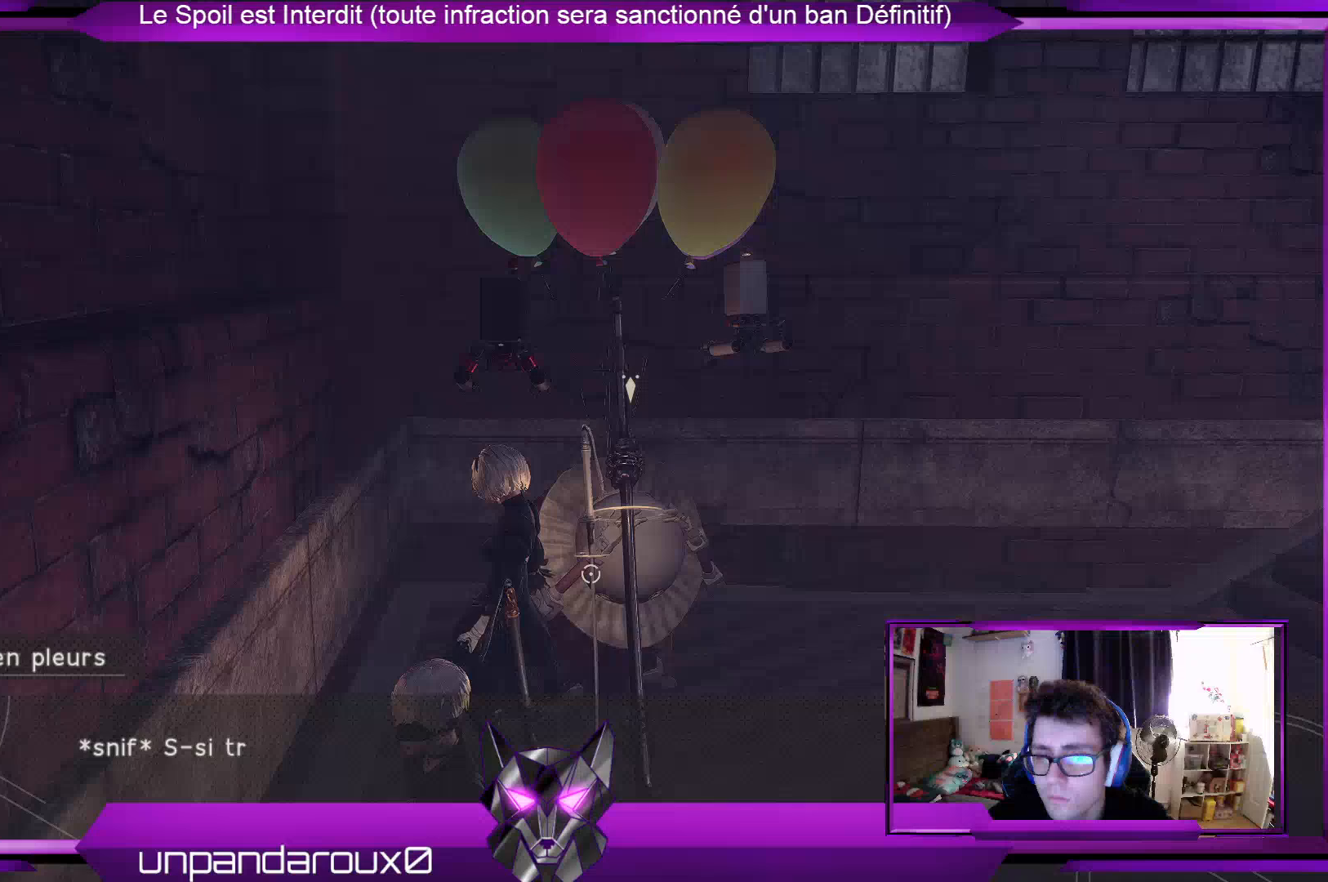
{"buttons": [], "left_stick": "center", "right_stick": "center", "events": [[33, "left_stick", "up"], [100, "left_stick", "up-right"], [233, "left_stick", "center"]]}
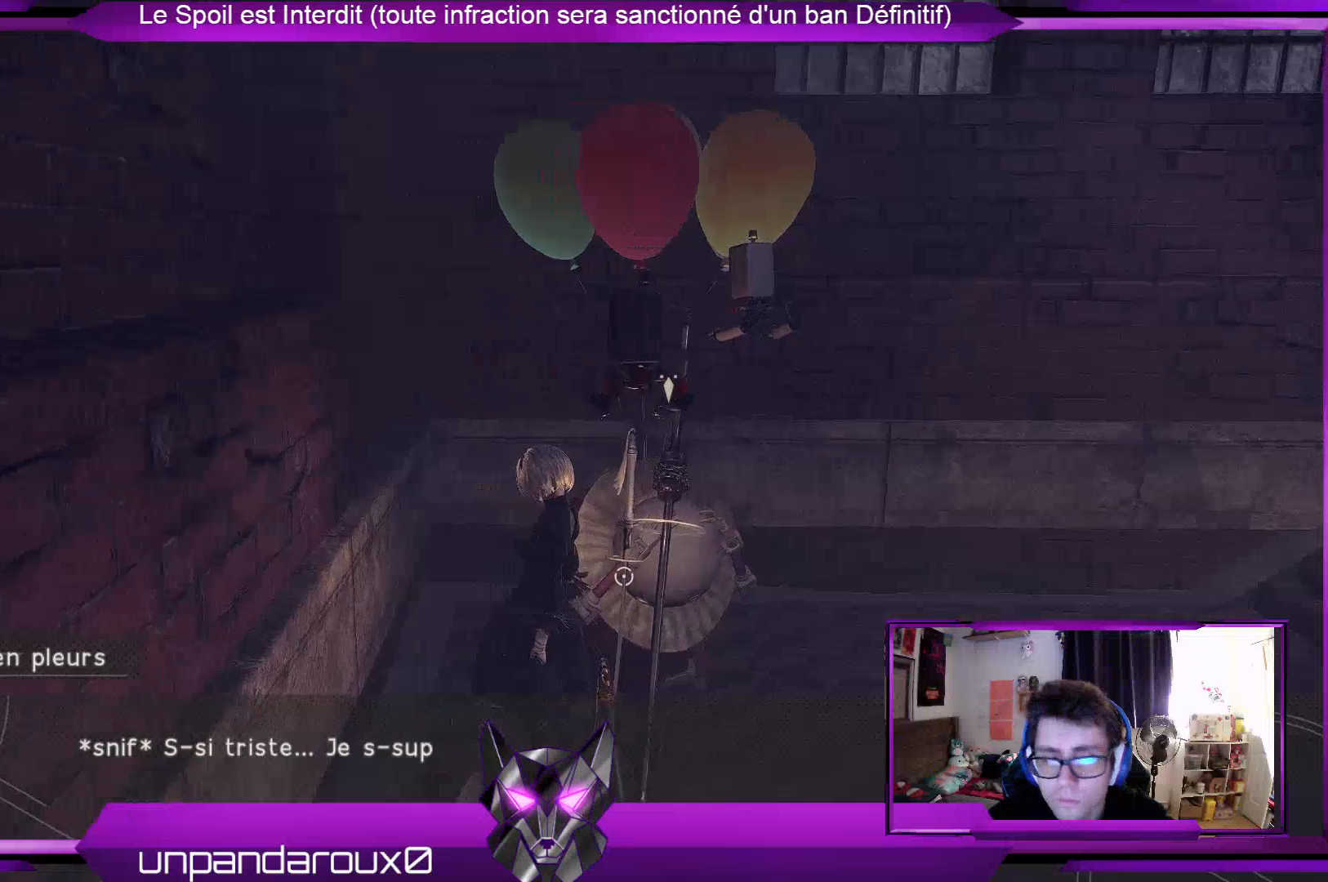
{"buttons": ["A"], "left_stick": "center", "right_stick": "center", "events": [[200, "A", "down"], [333, "A", "up"], [433, "A", "down"]]}
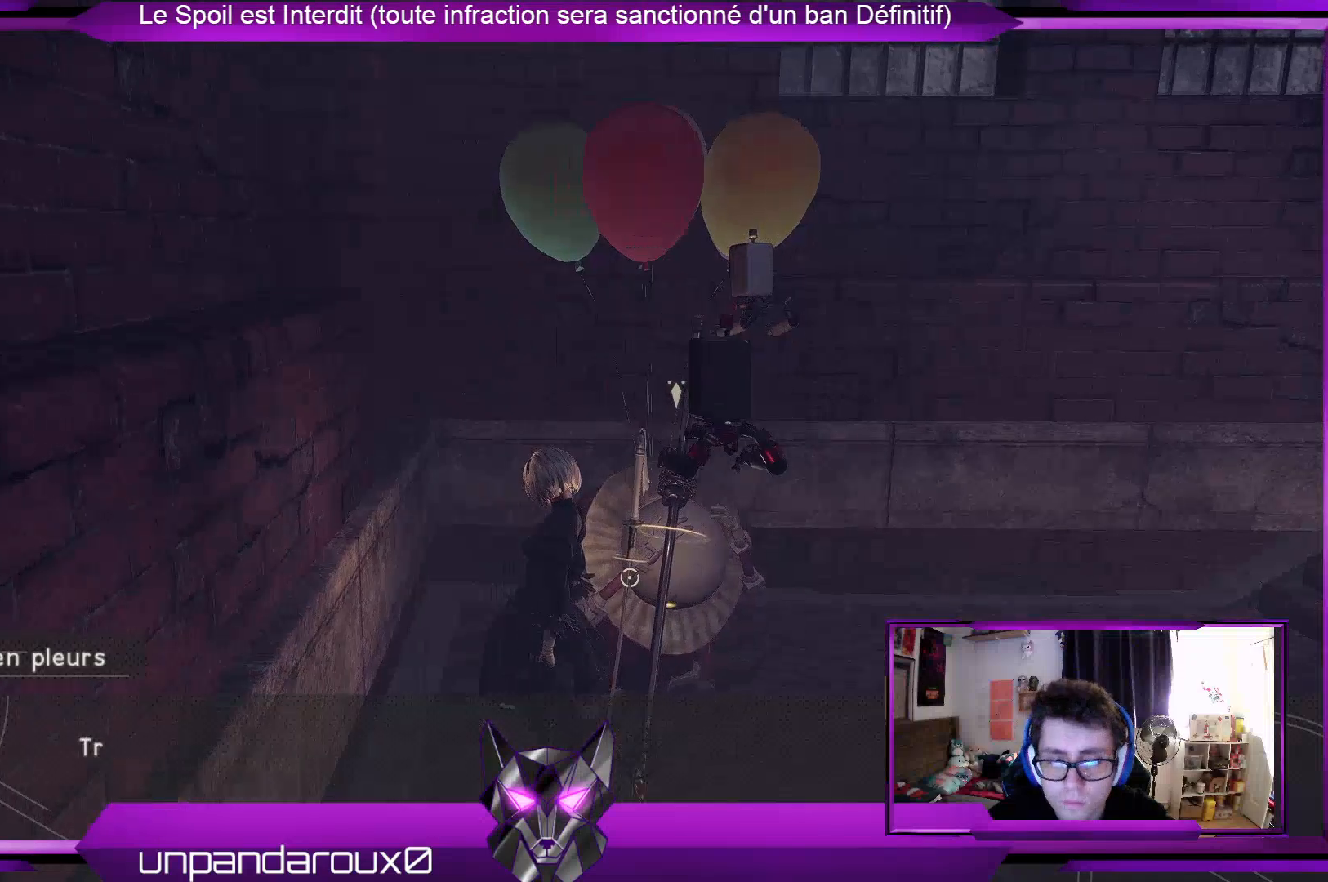
{"buttons": ["A"], "left_stick": "center", "right_stick": "center", "events": []}
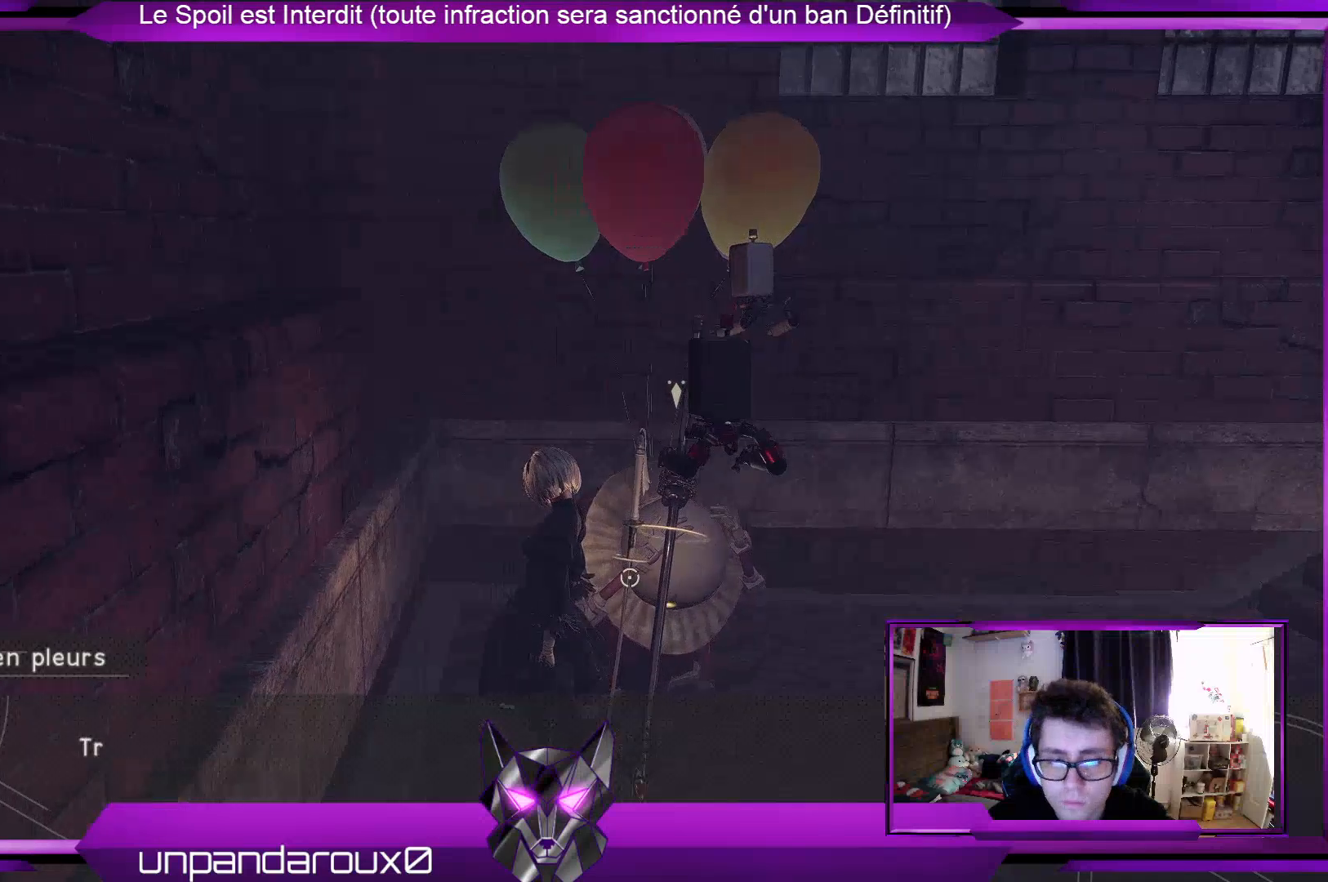
{"buttons": [], "left_stick": "center", "right_stick": "center", "events": [[500, "A", "up"]]}
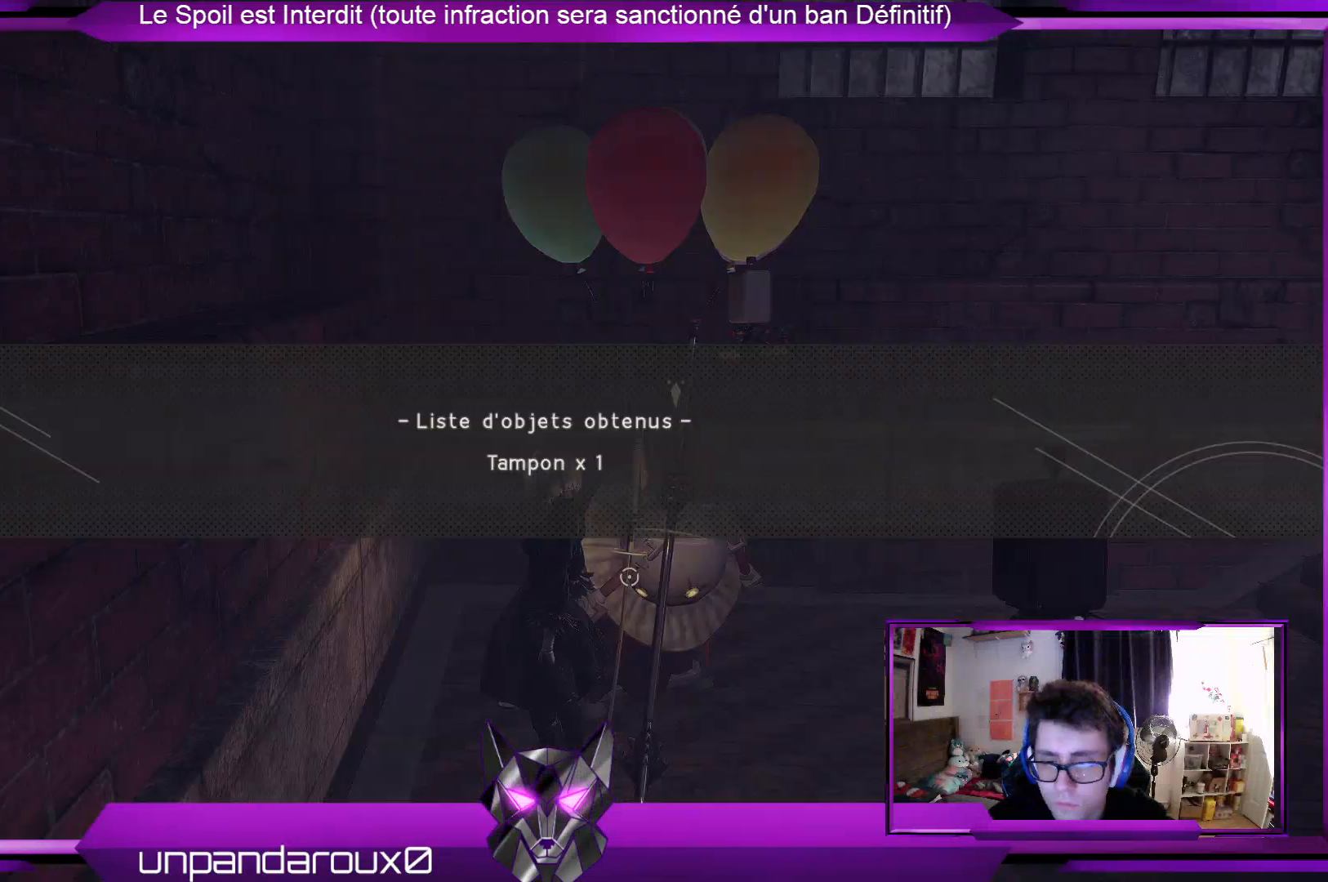
{"buttons": [], "left_stick": "center", "right_stick": "center", "events": []}
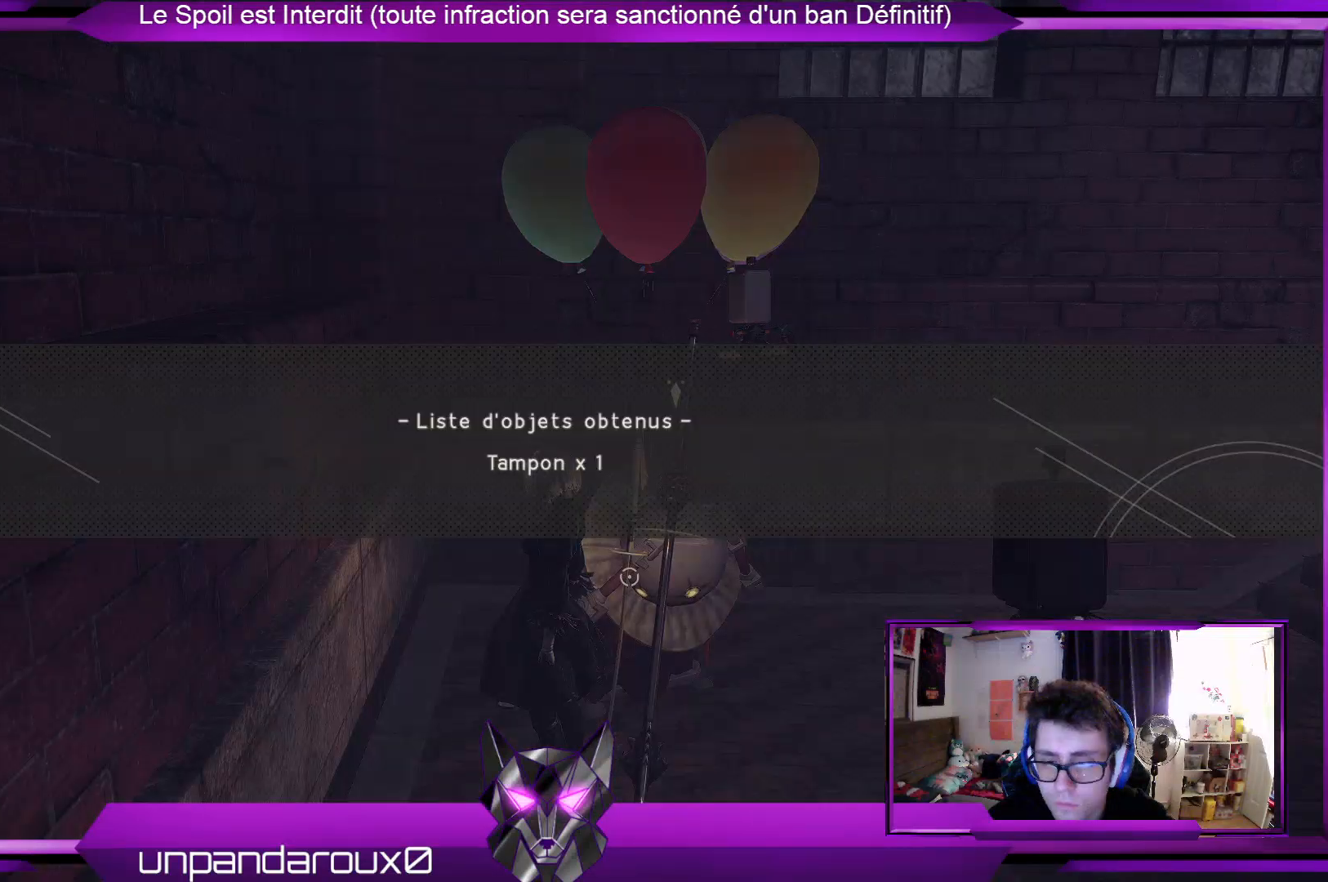
{"buttons": [], "left_stick": "center", "right_stick": "center", "events": []}